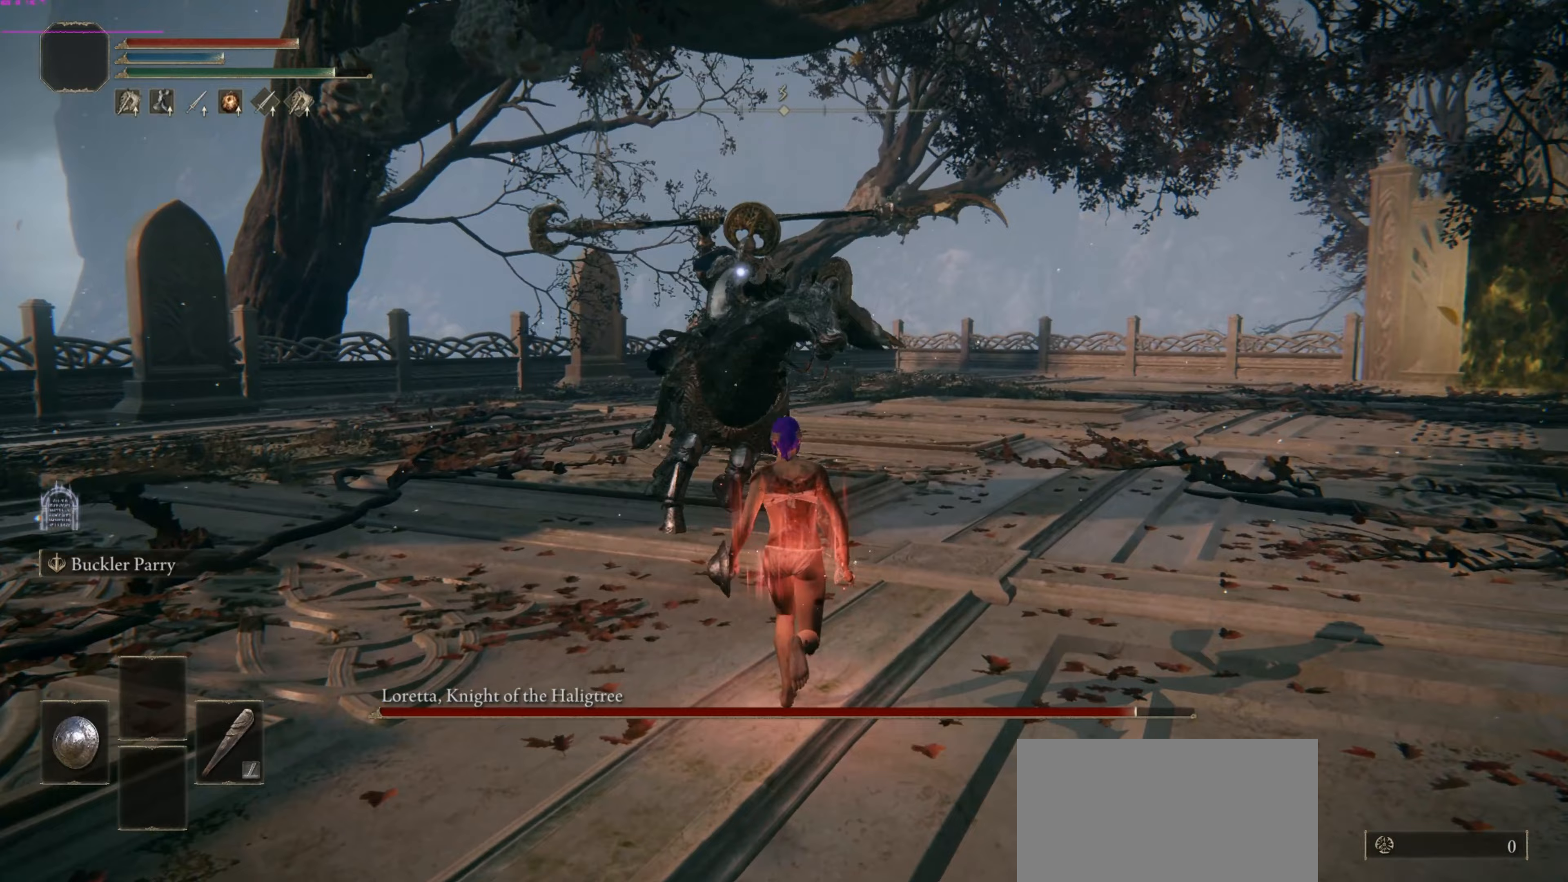
Gameplay with a controller (PlayStation layout); each line is a JSON object with the inputs held at the frame after it. "events" lists button and stick changes between this image and that frame as [ms after this image, input, new state], when the widget could be followed in between.
{"buttons": [], "left_stick": "up", "right_stick": "center", "events": [[375, "L2", "down"], [500, "L2", "up"]]}
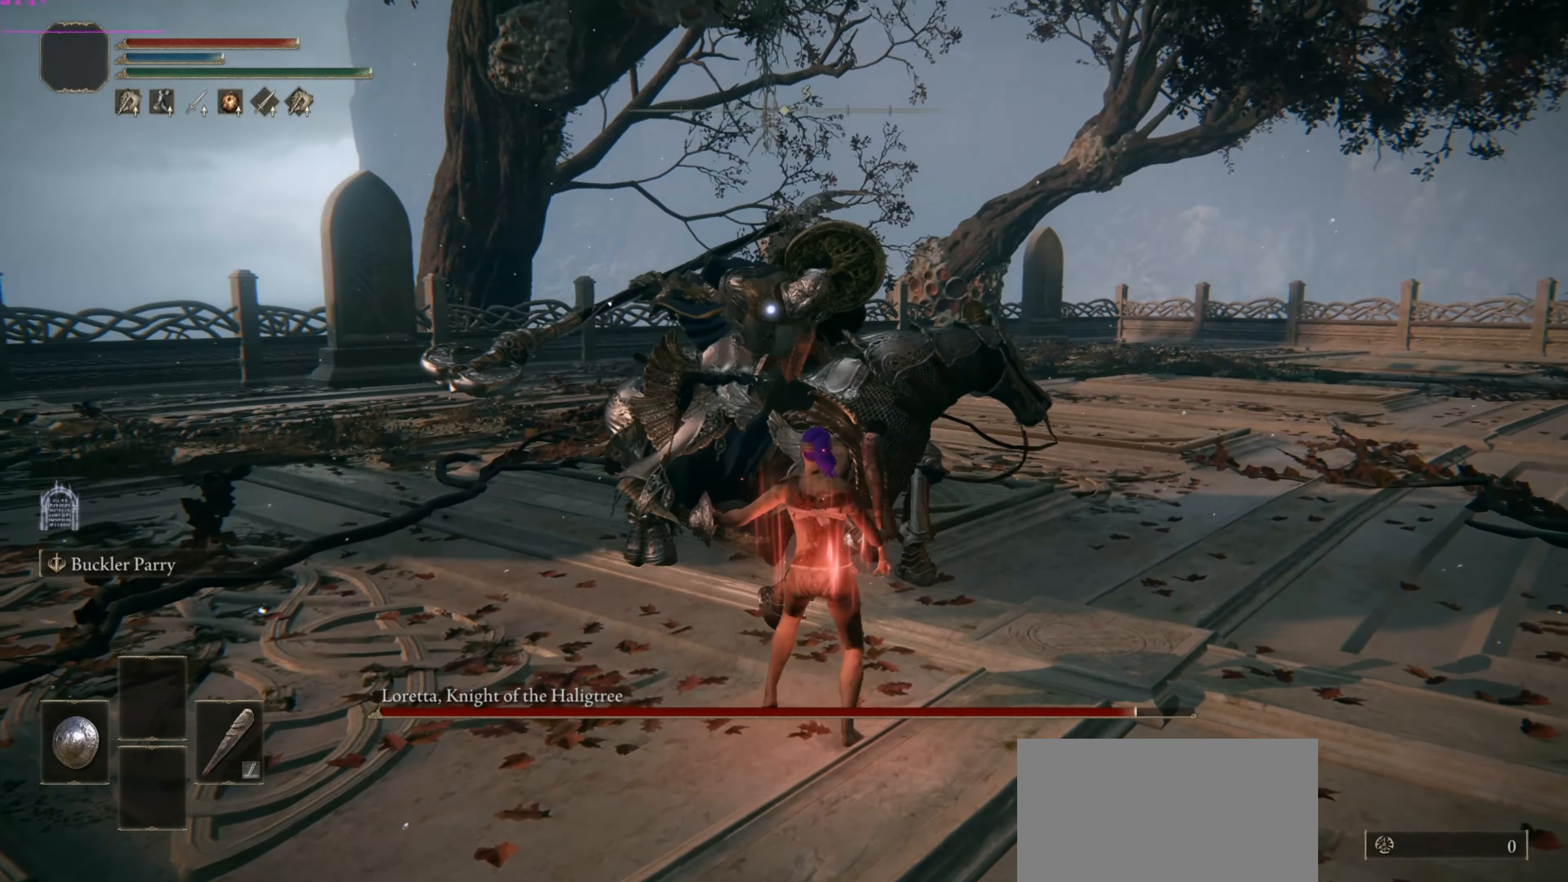
{"buttons": [], "left_stick": "up", "right_stick": "center", "events": []}
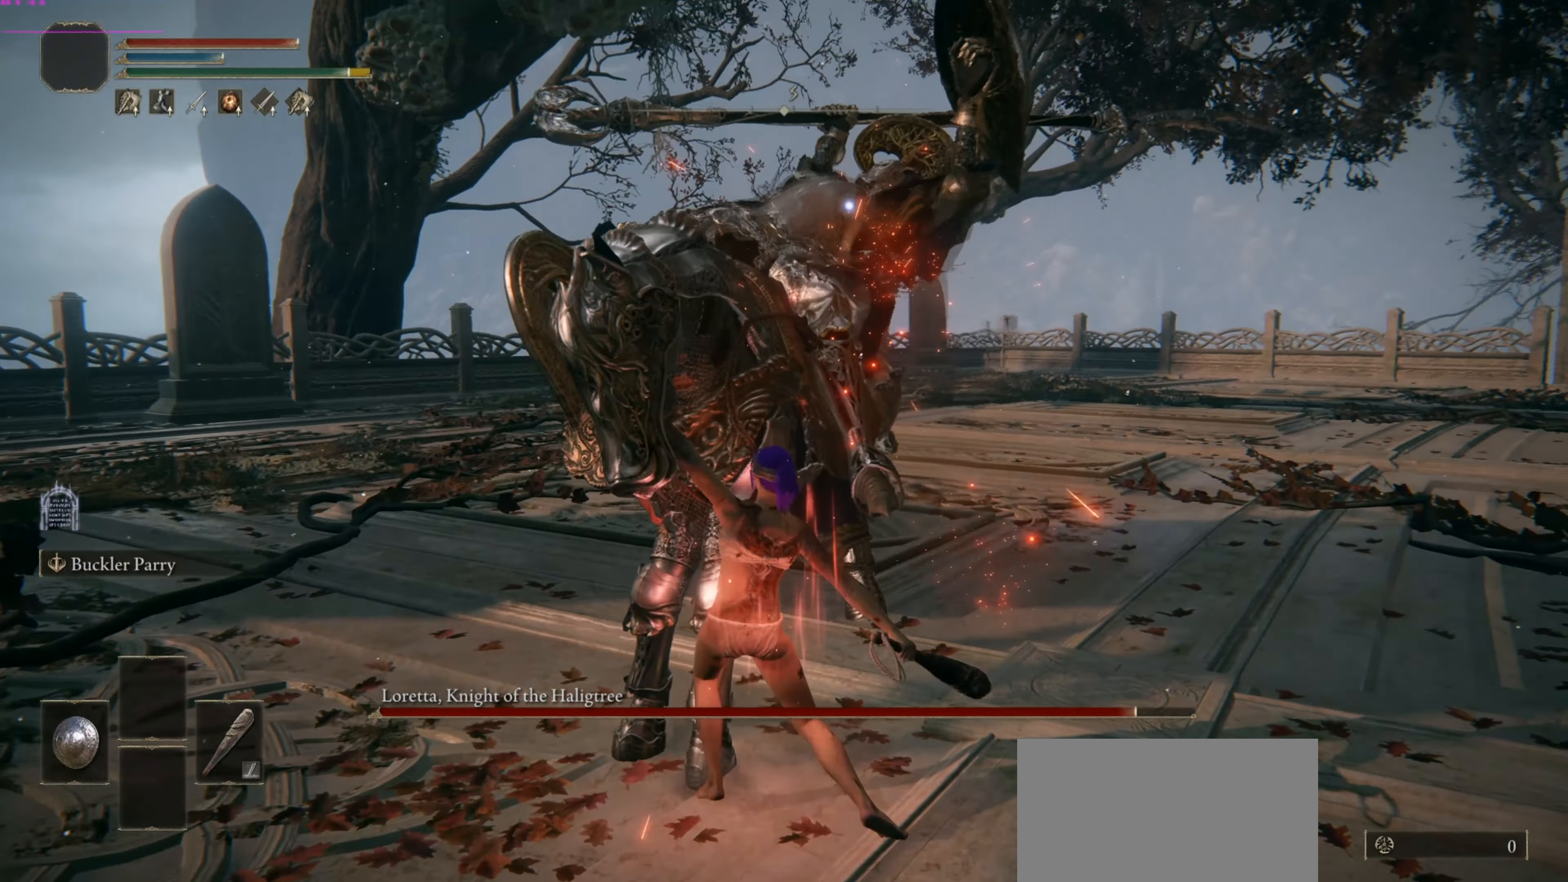
{"buttons": ["R2"], "left_stick": "up", "right_stick": "center", "events": [[104, "R2", "down"]]}
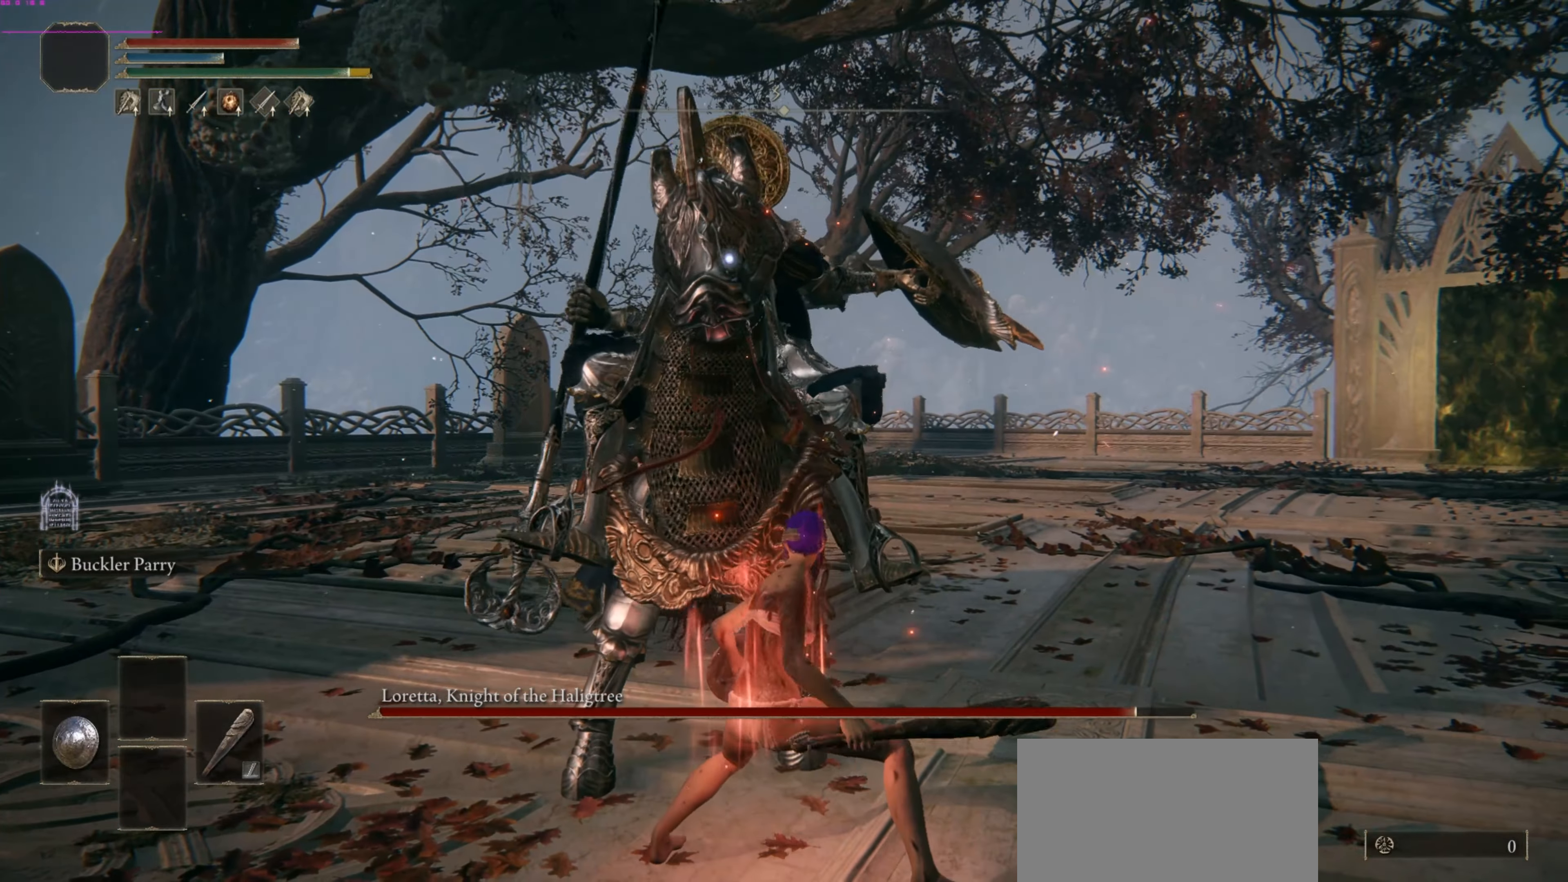
{"buttons": ["R2"], "left_stick": "center", "right_stick": "center", "events": [[229, "left_stick", "center"]]}
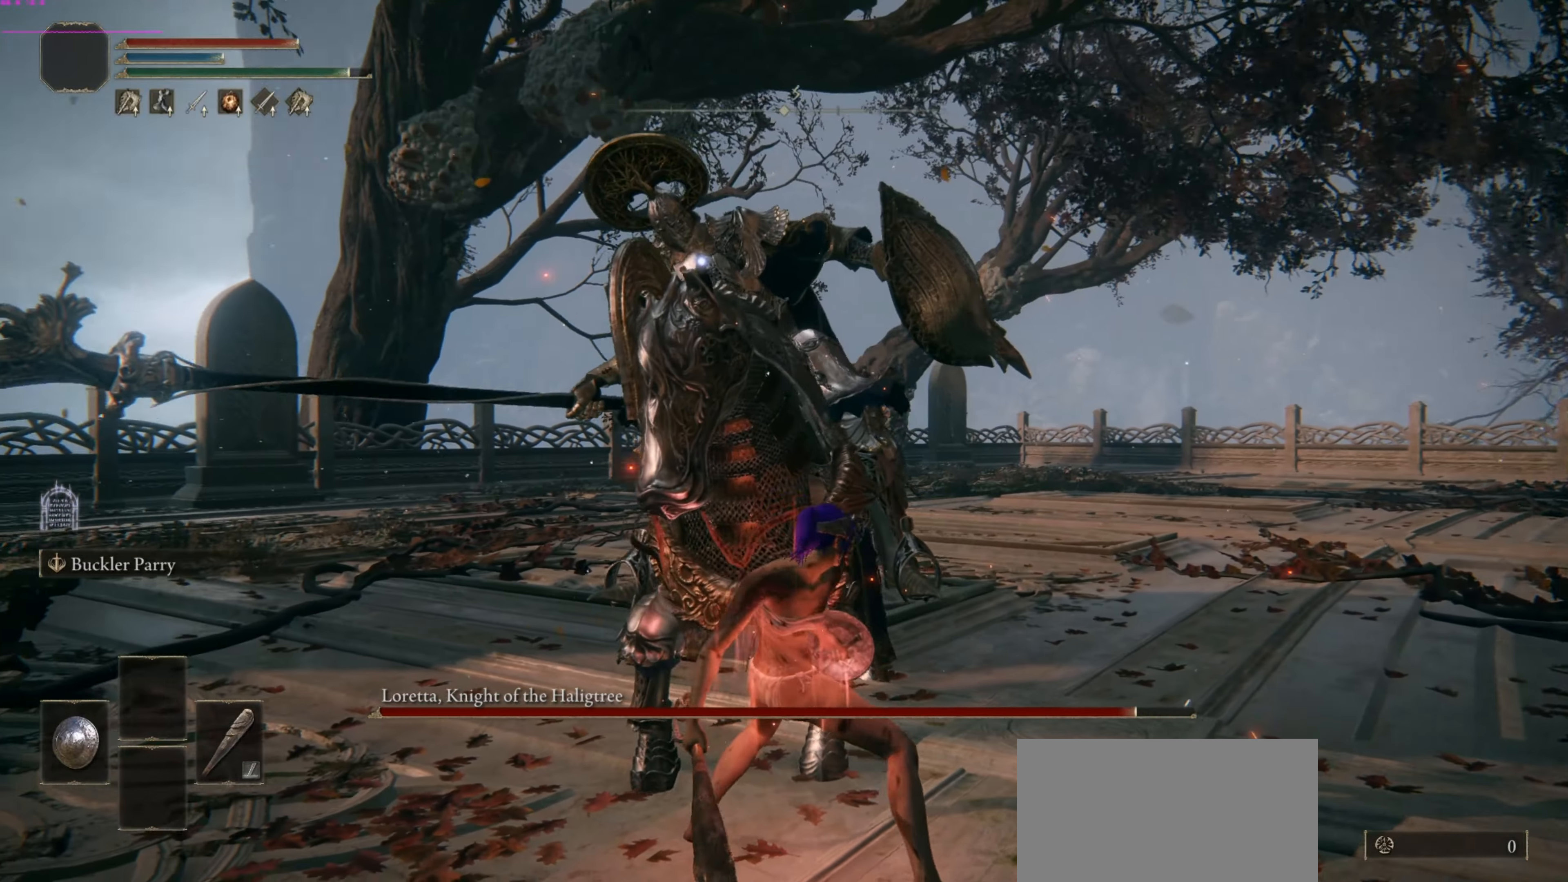
{"buttons": ["R2"], "left_stick": "up", "right_stick": "center", "events": [[42, "left_stick", "up"]]}
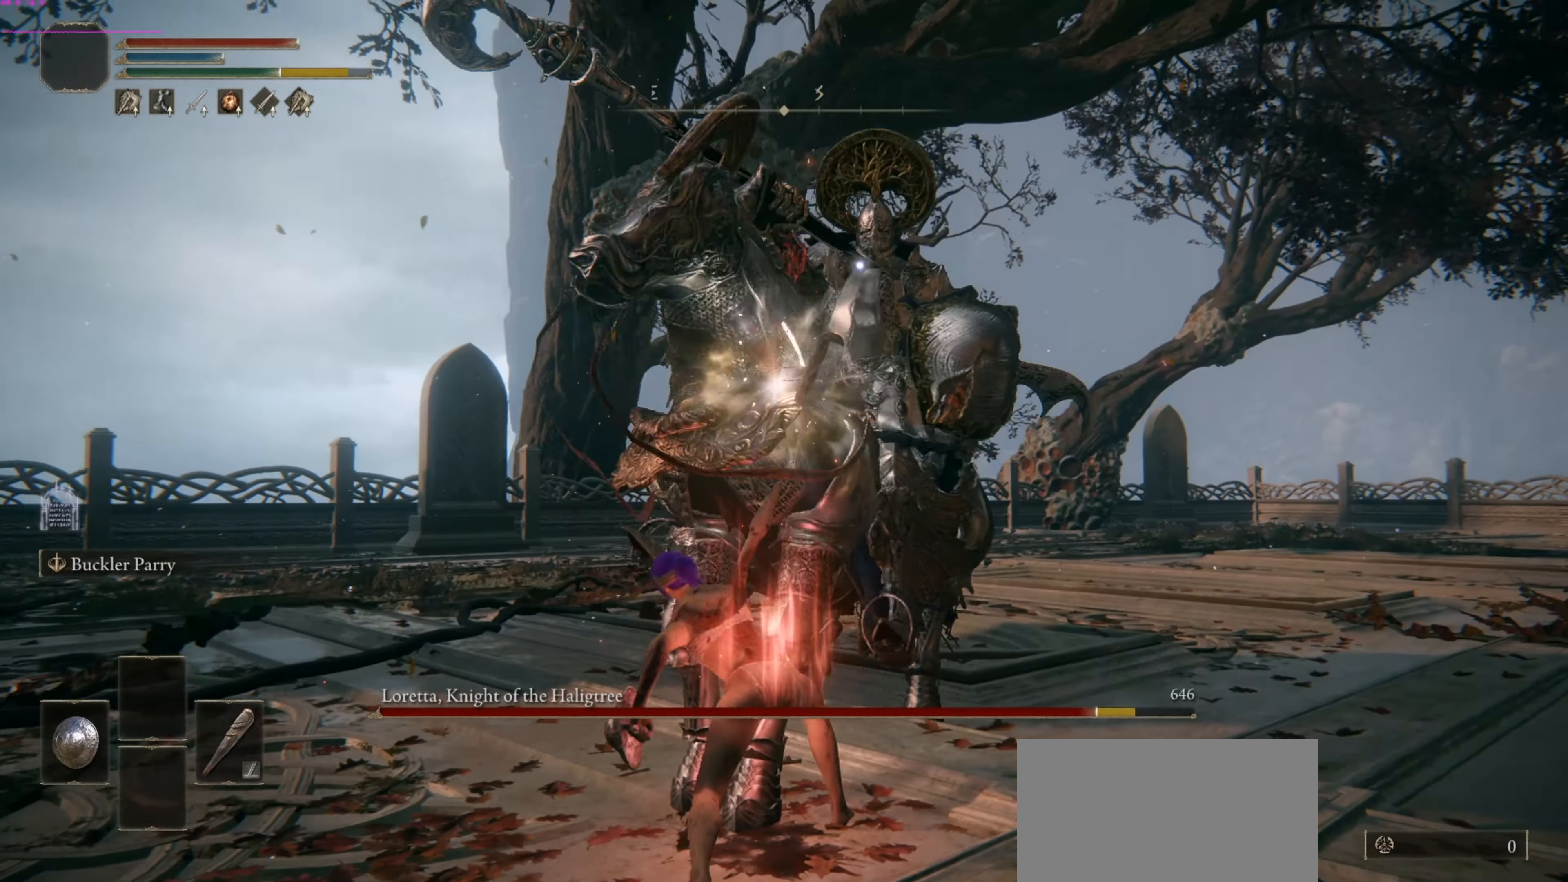
{"buttons": [], "left_stick": "up", "right_stick": "center", "events": [[292, "R2", "up"]]}
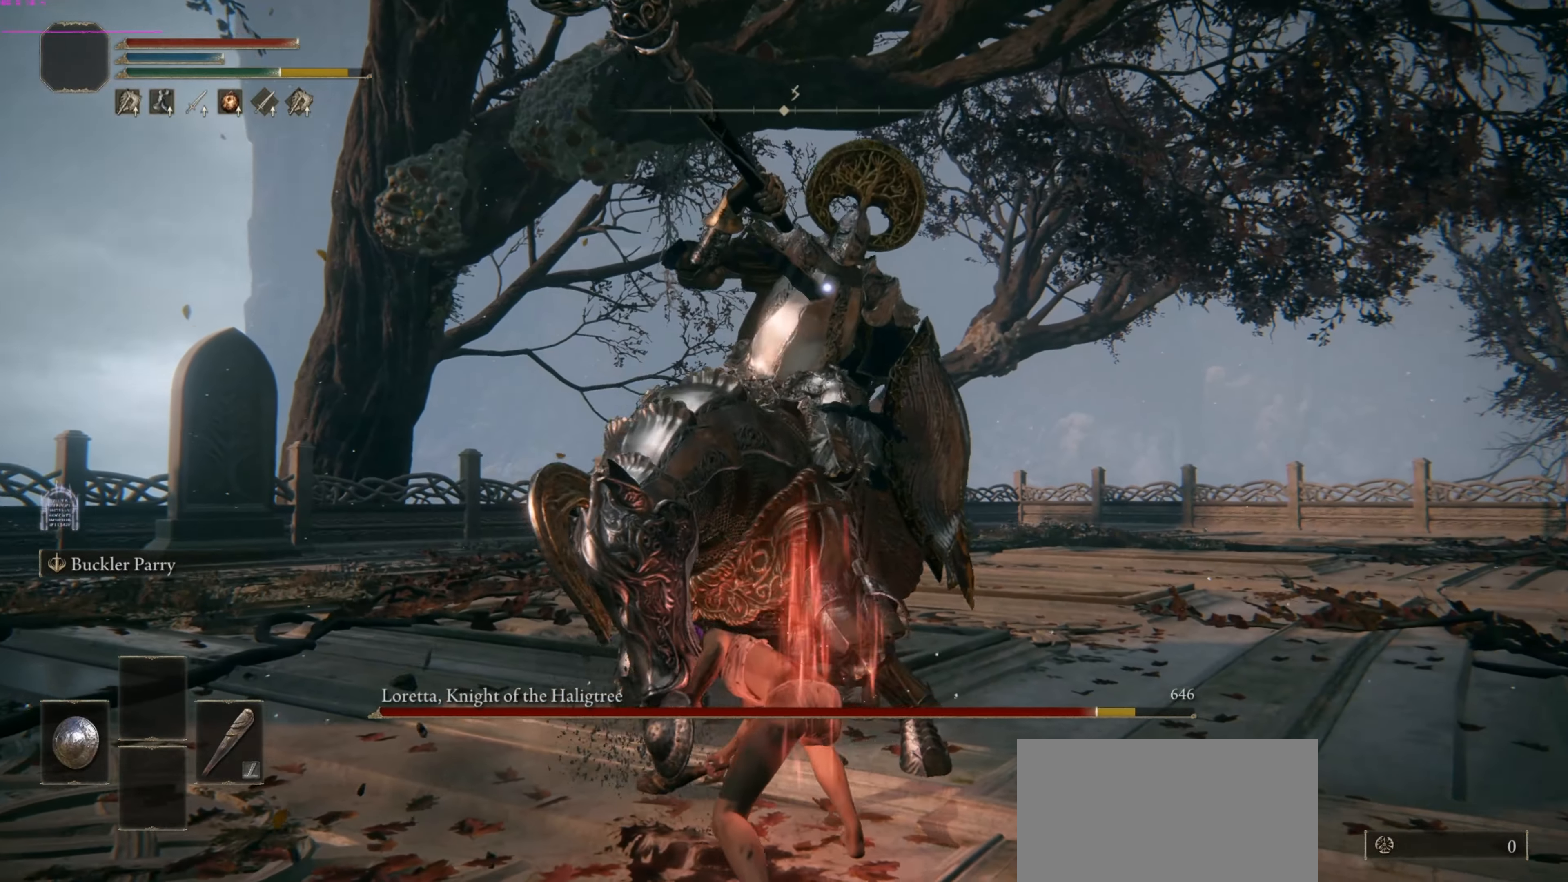
{"buttons": [], "left_stick": "down-left", "right_stick": "center", "events": [[21, "left_stick", "left"], [313, "left_stick", "down-left"]]}
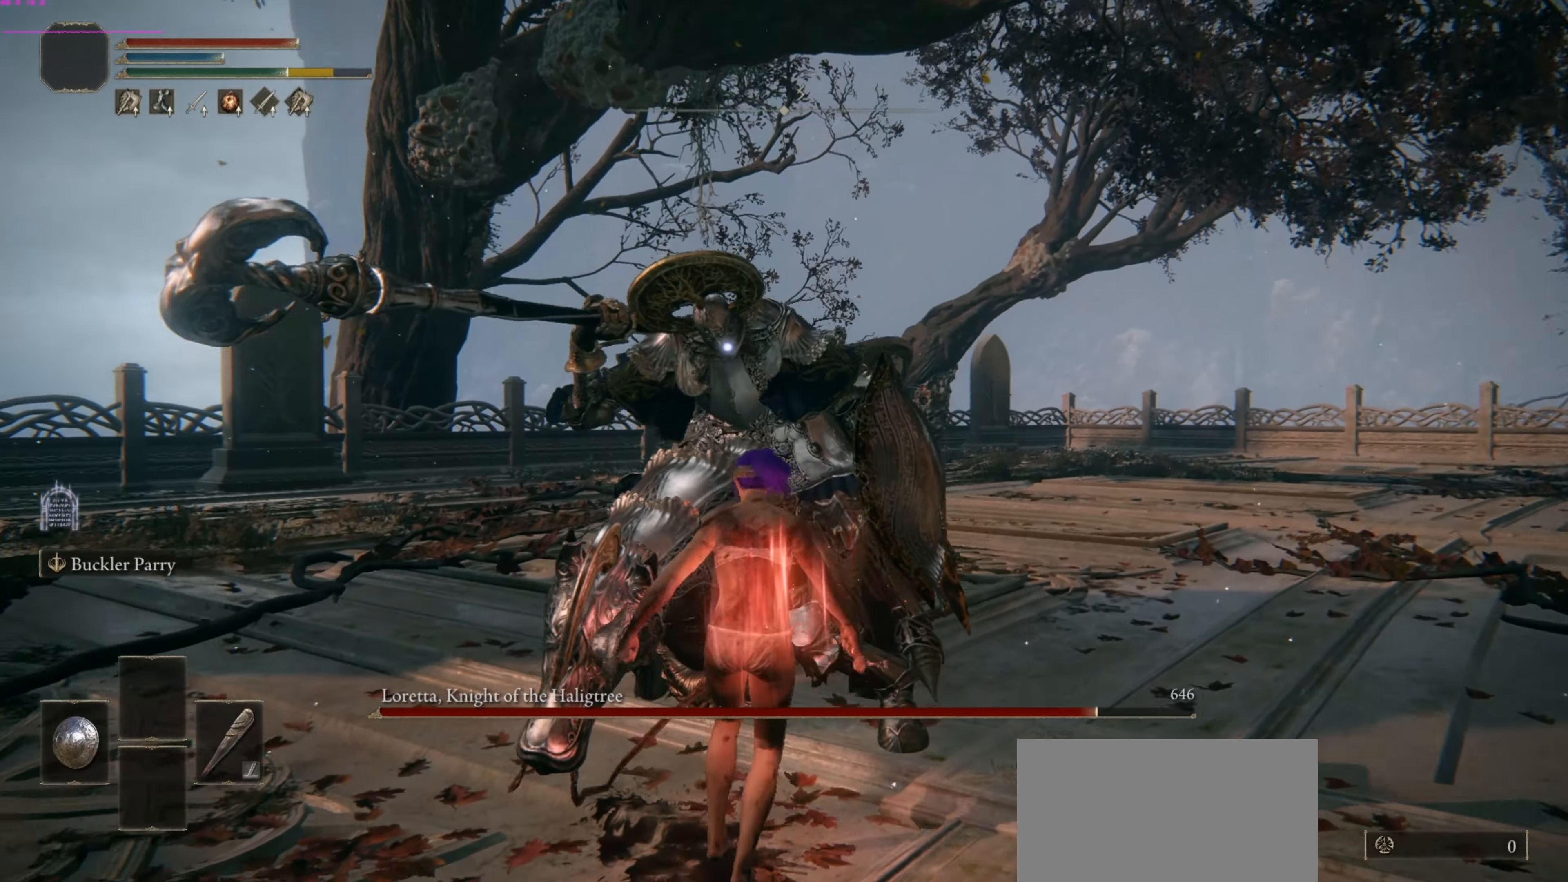
{"buttons": ["R2"], "left_stick": "center", "right_stick": "center", "events": [[125, "R2", "down"], [146, "left_stick", "center"]]}
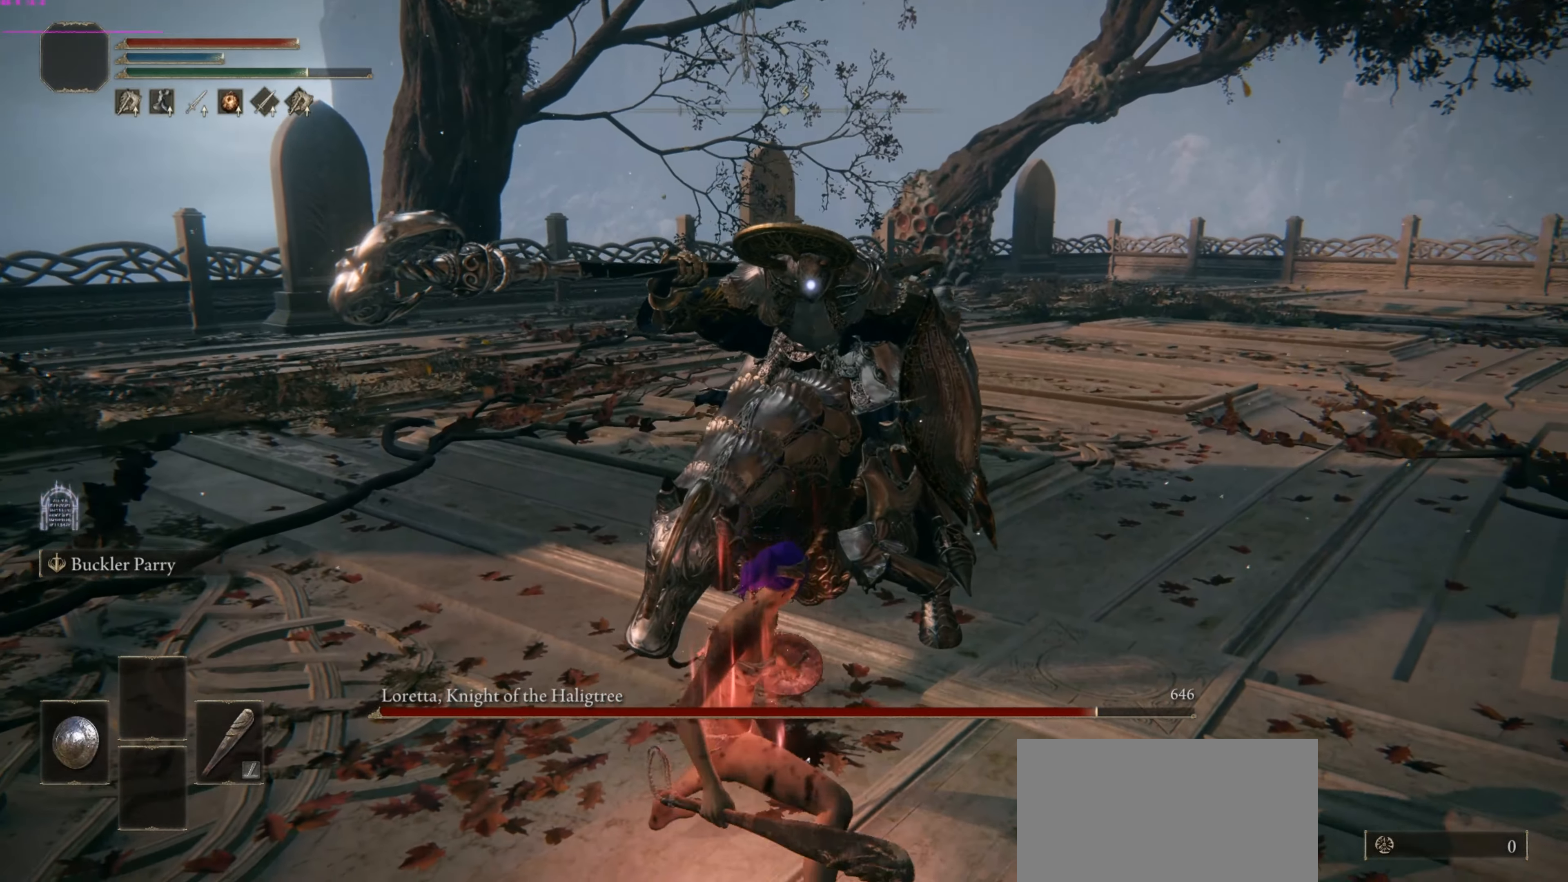
{"buttons": ["R2"], "left_stick": "center", "right_stick": "center", "events": []}
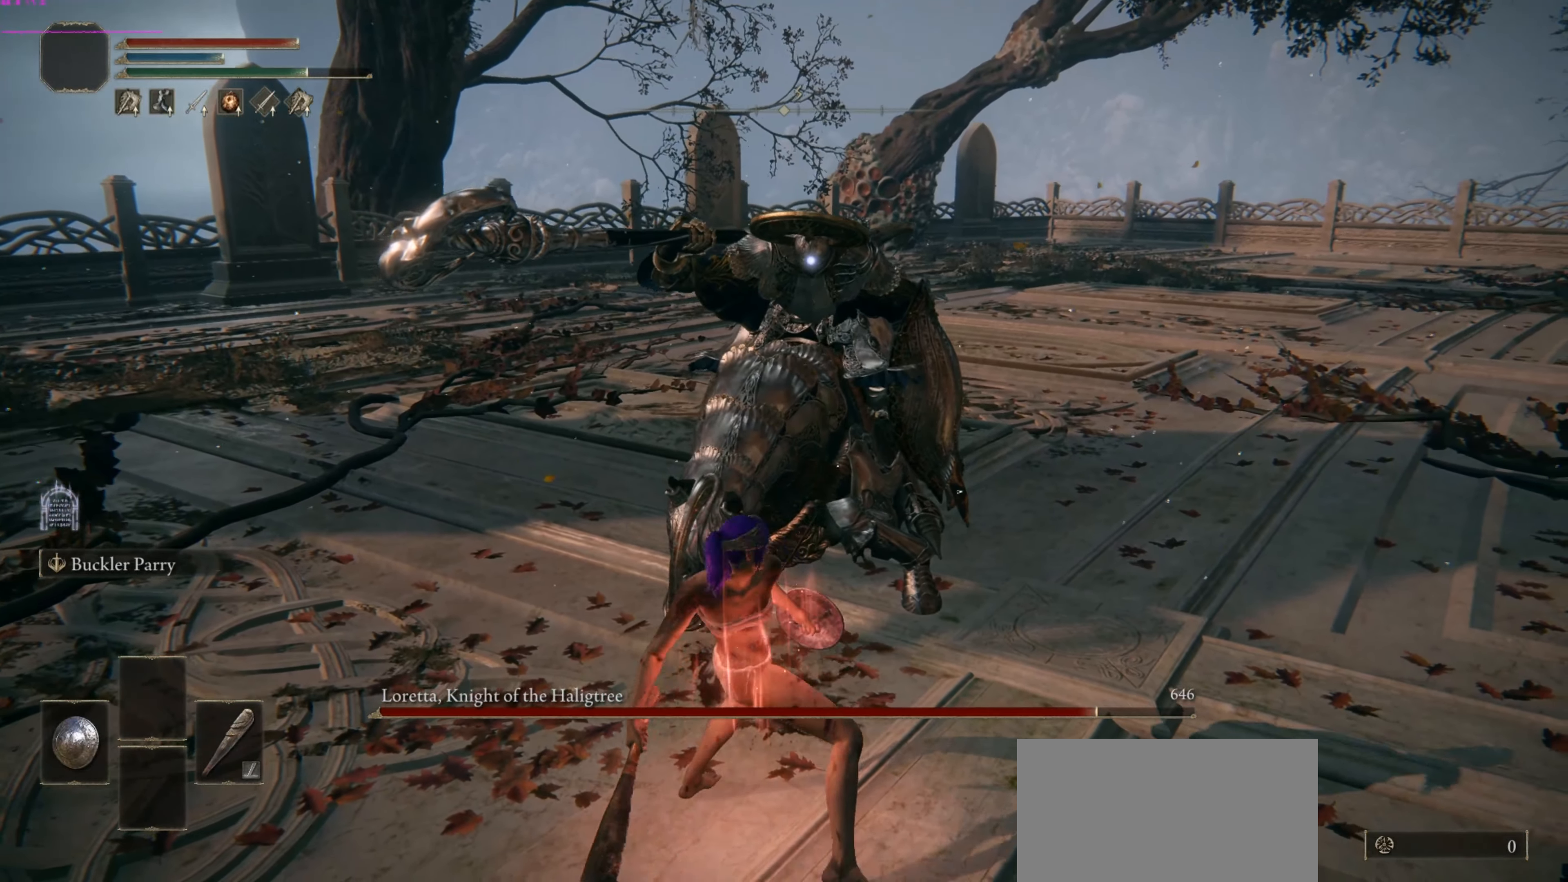
{"buttons": ["R2"], "left_stick": "center", "right_stick": "center", "events": []}
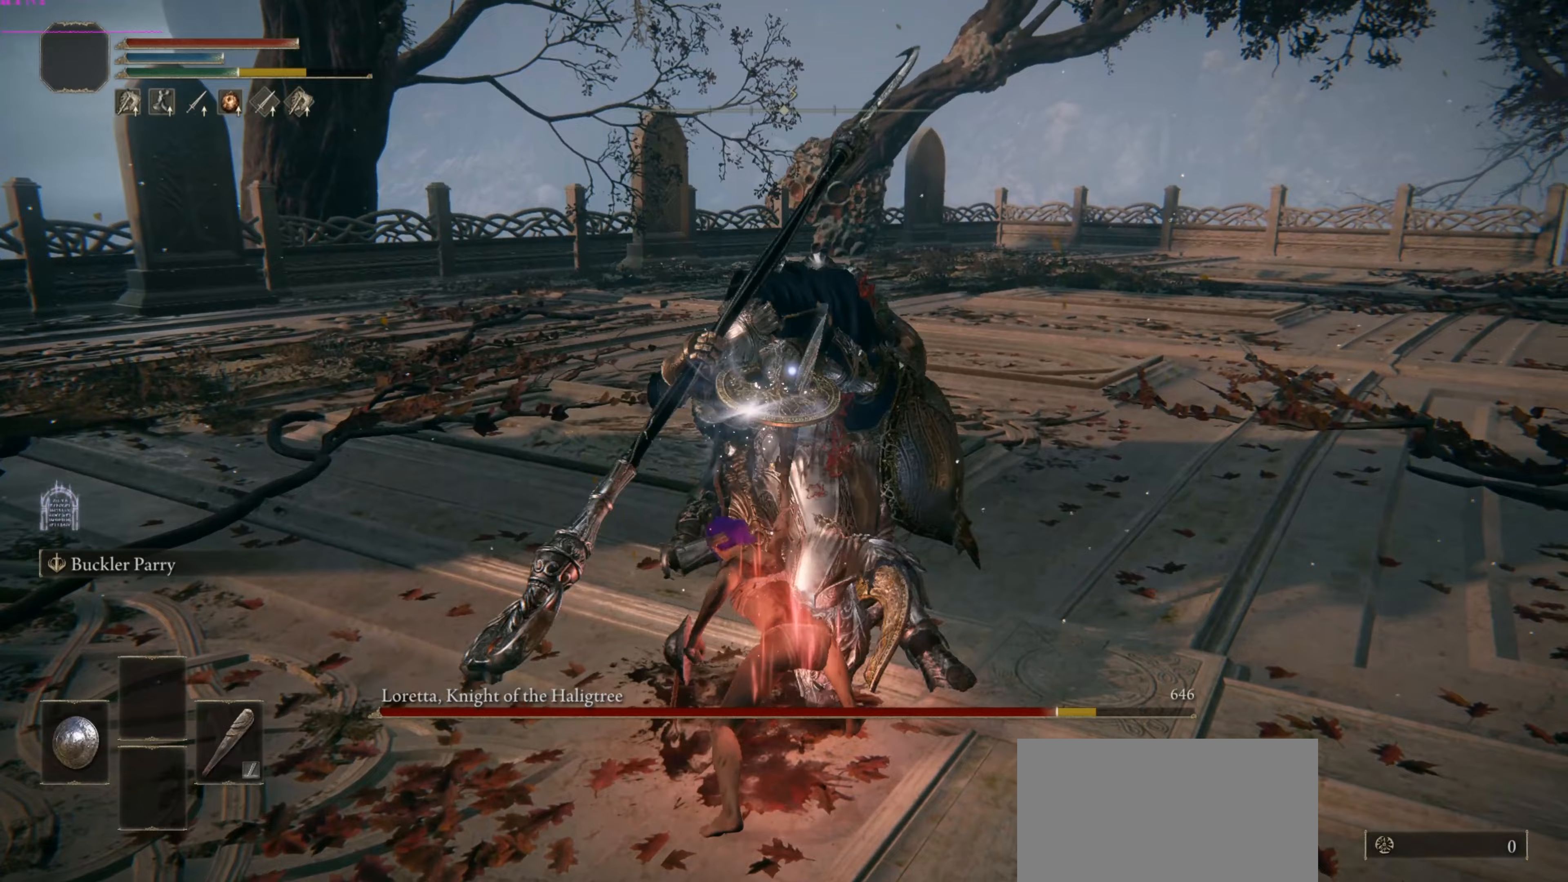
{"buttons": [], "left_stick": "up", "right_stick": "center", "events": [[83, "left_stick", "up"], [229, "R2", "up"]]}
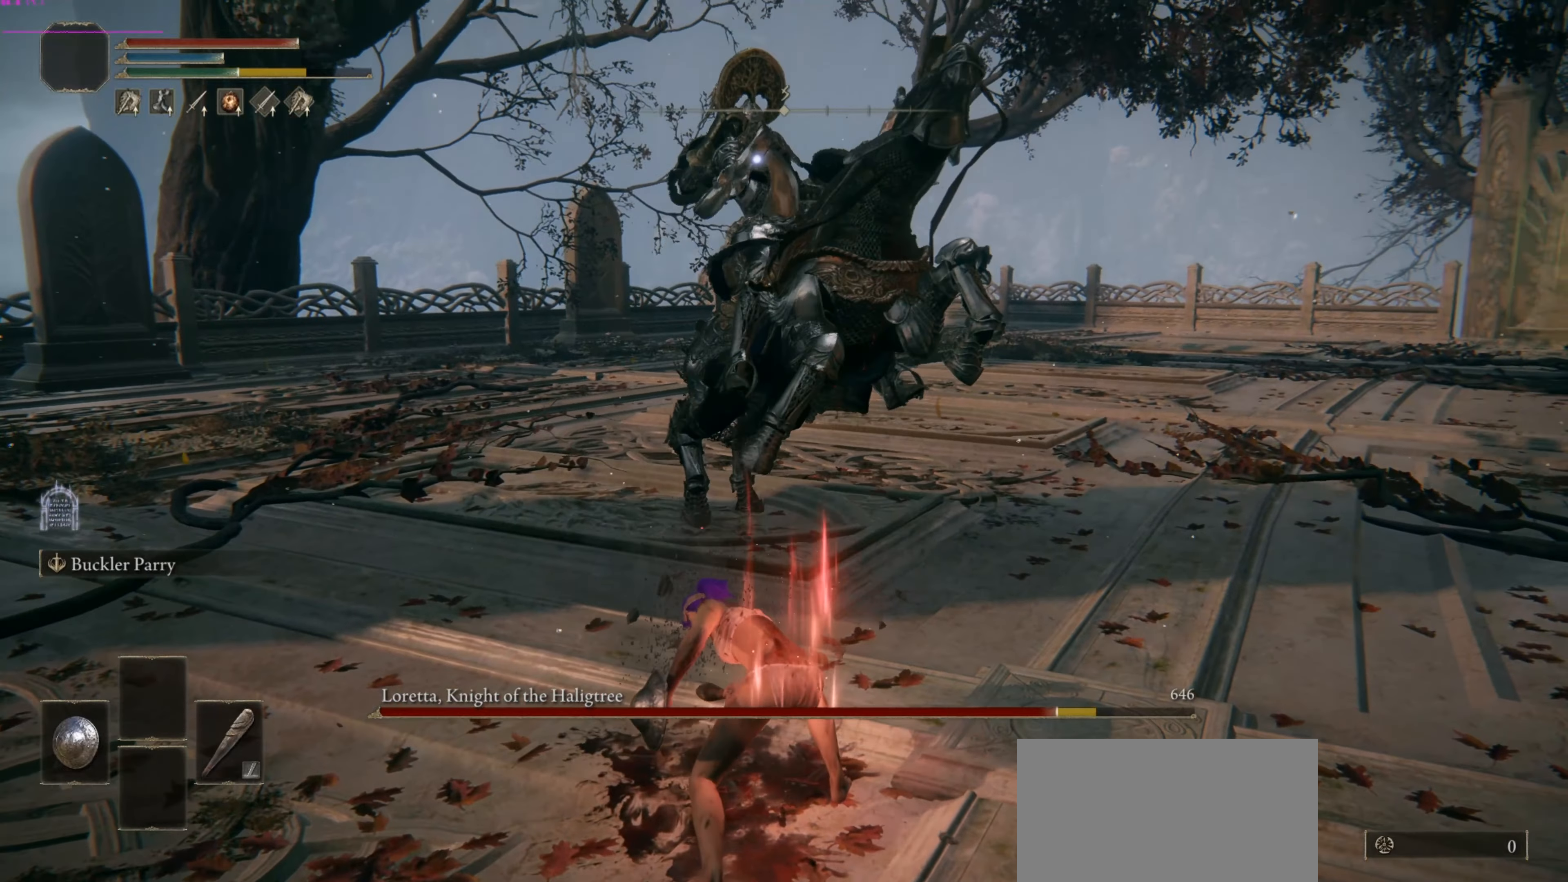
{"buttons": [], "left_stick": "up", "right_stick": "center", "events": []}
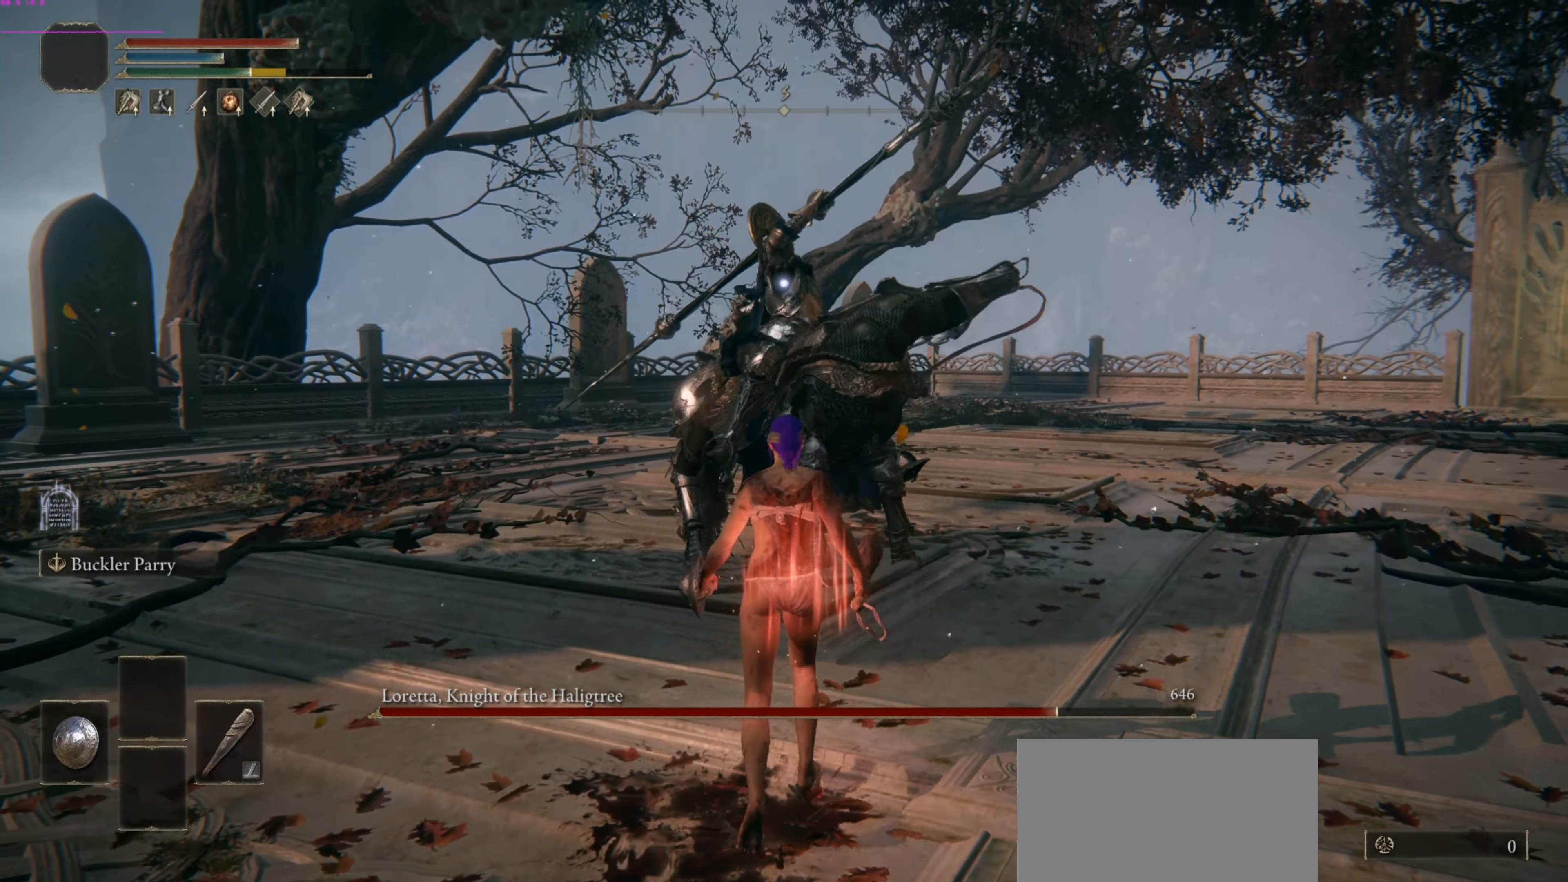
{"buttons": [], "left_stick": "up", "right_stick": "center", "events": [[188, "CROSS", "down"], [292, "R2", "down"], [396, "CROSS", "up"], [417, "R2", "up"]]}
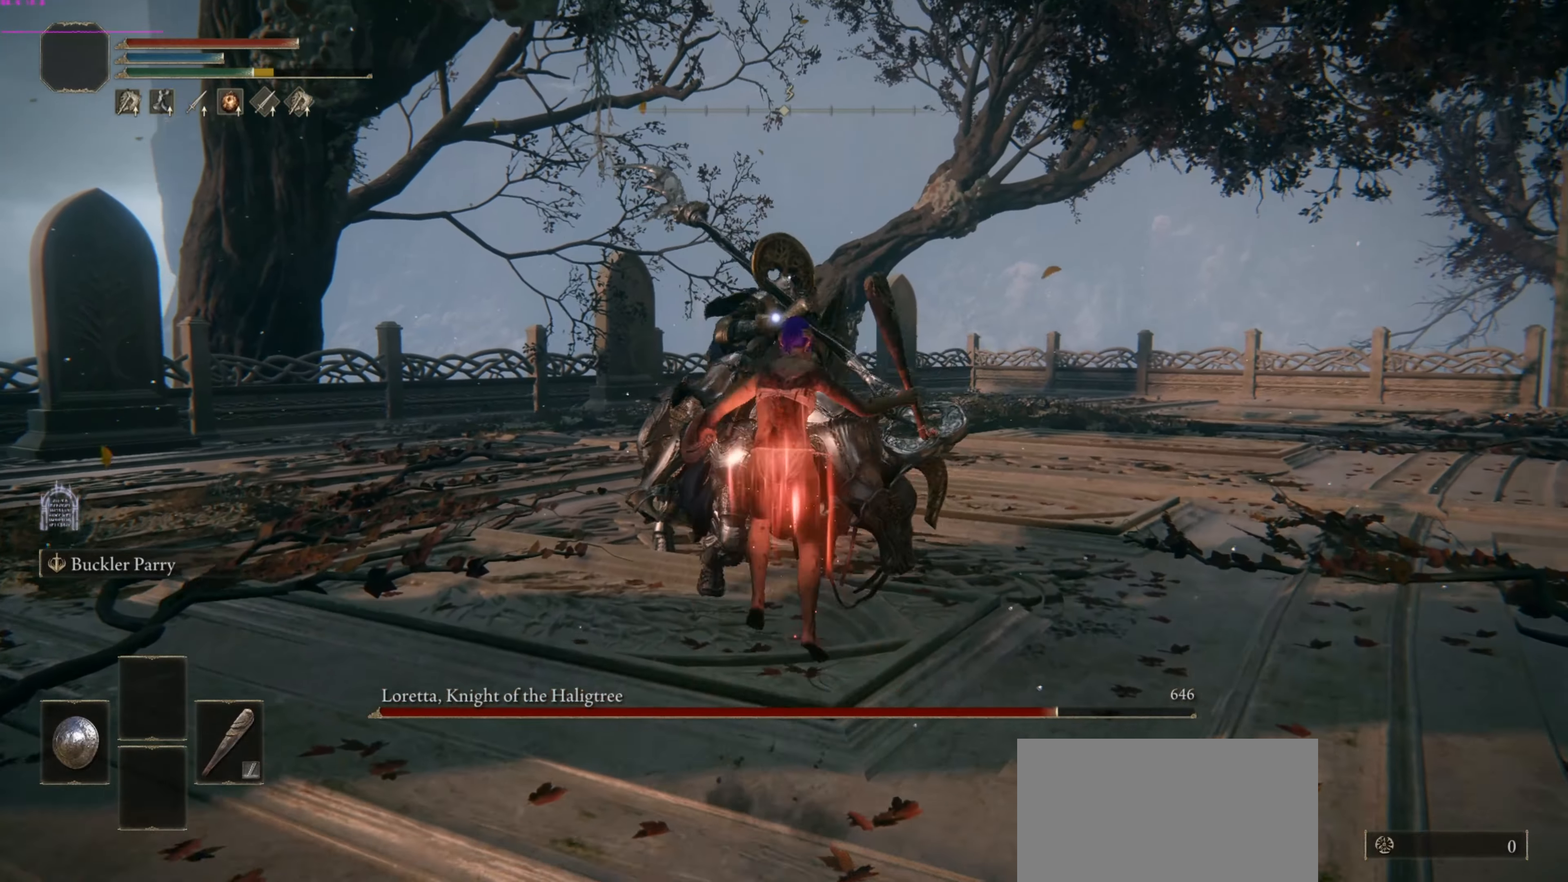
{"buttons": [], "left_stick": "center", "right_stick": "center", "events": [[313, "left_stick", "center"]]}
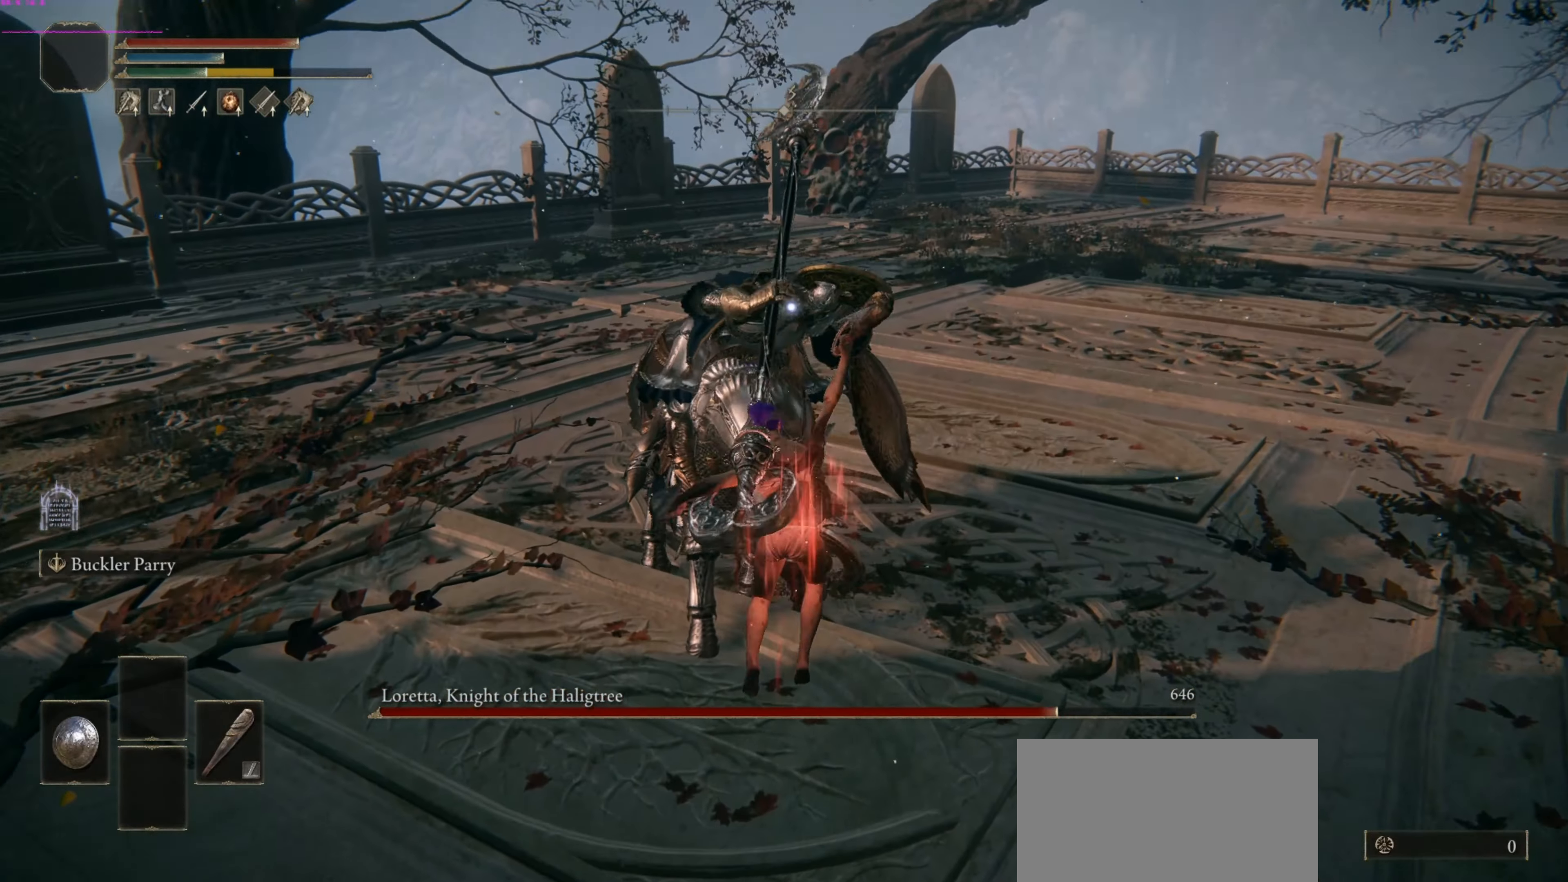
{"buttons": [], "left_stick": "center", "right_stick": "center", "events": []}
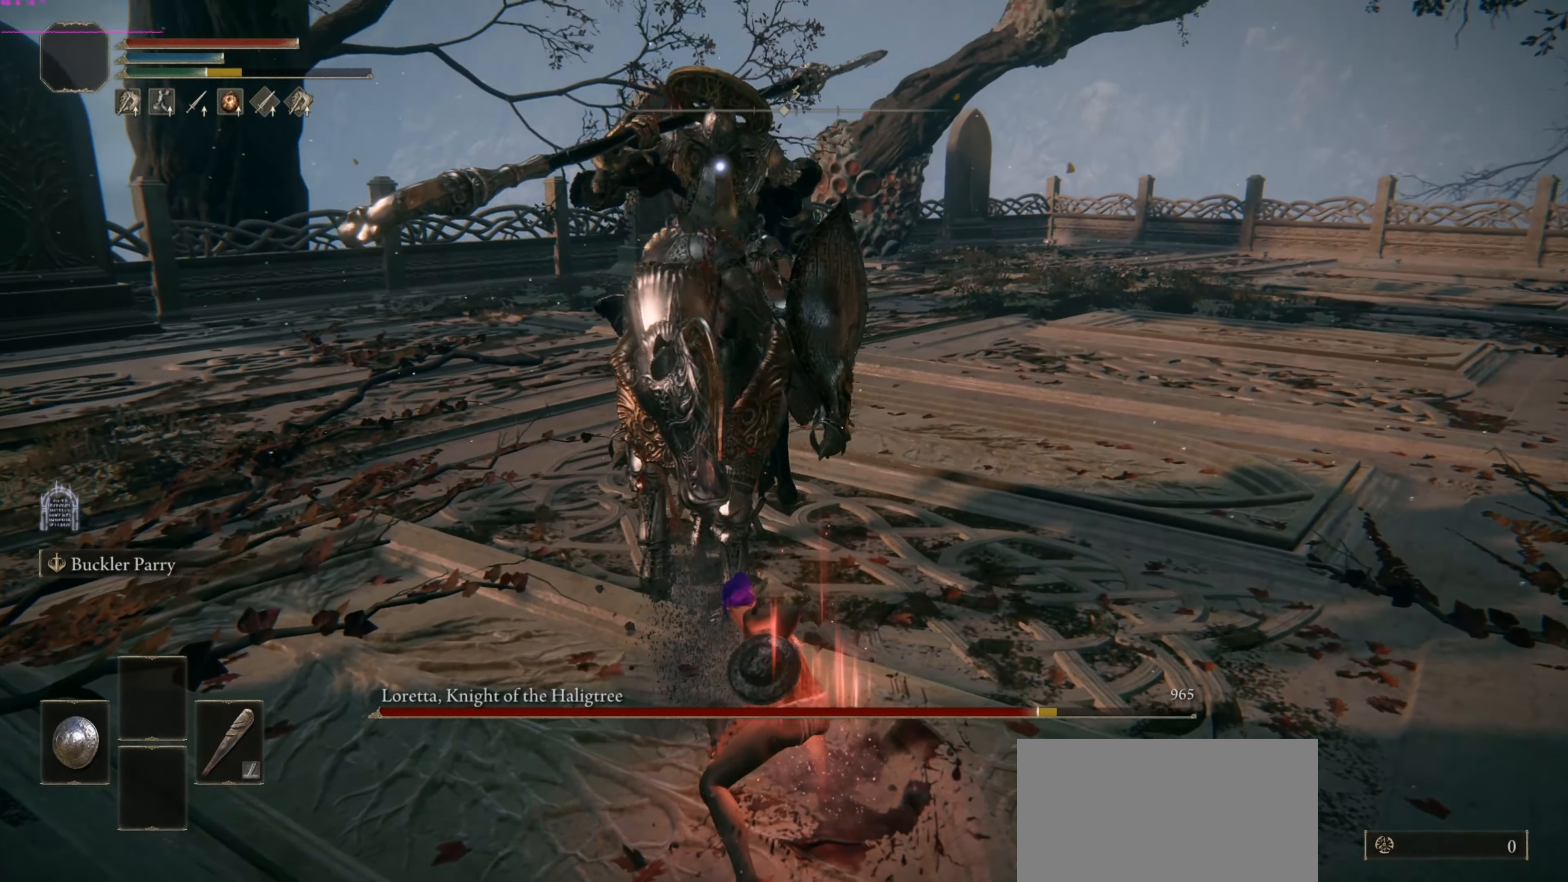
{"buttons": [], "left_stick": "center", "right_stick": "center", "events": []}
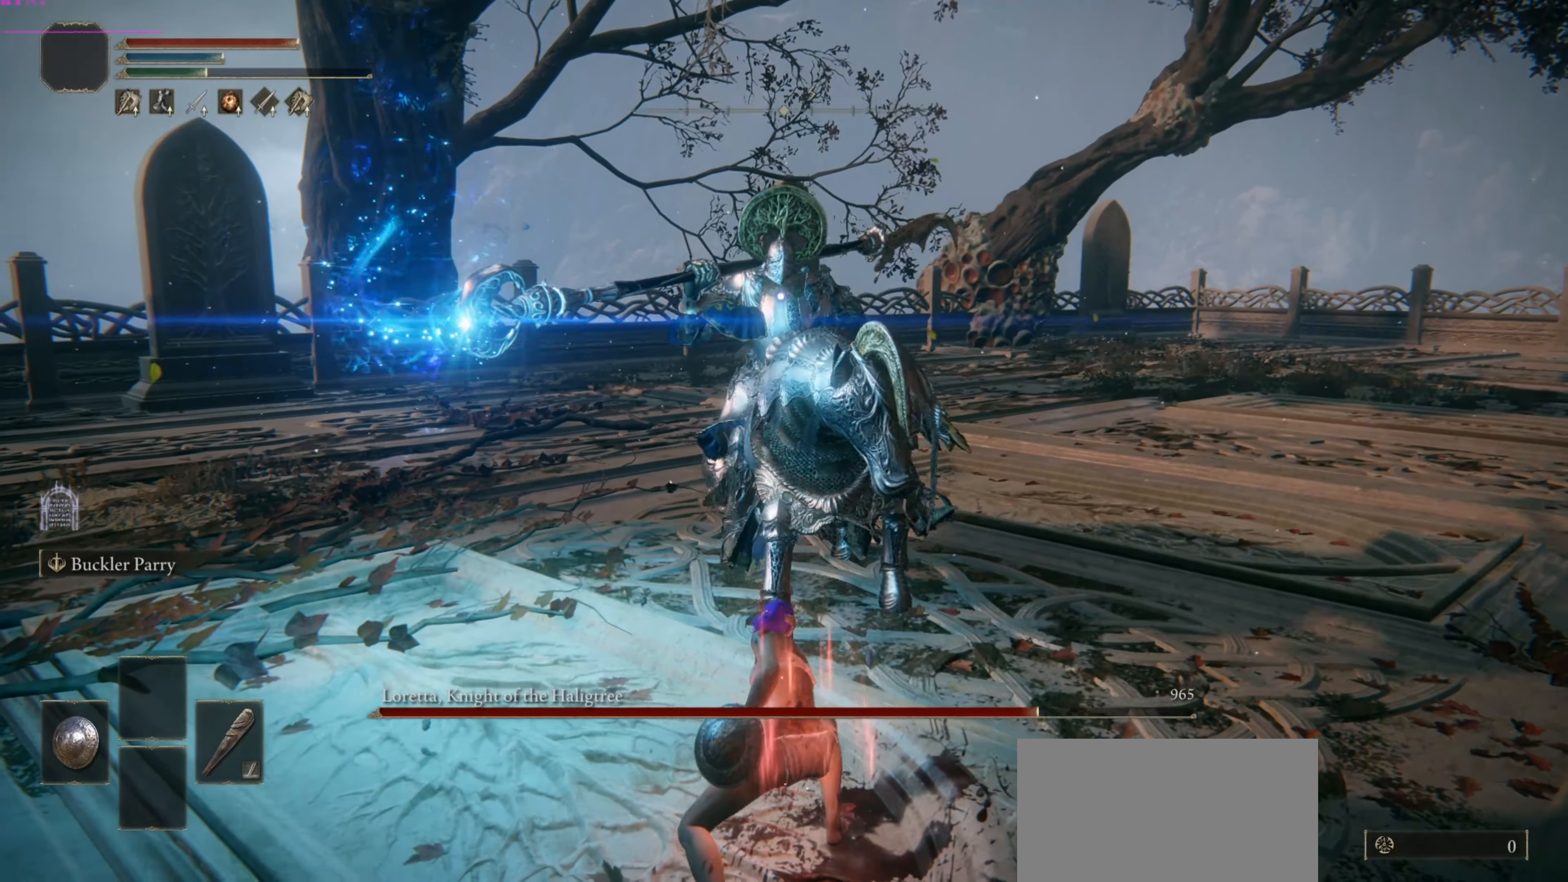
{"buttons": [], "left_stick": "up", "right_stick": "center", "events": [[21, "left_stick", "up"], [271, "CIRCLE", "down"], [396, "CIRCLE", "up"]]}
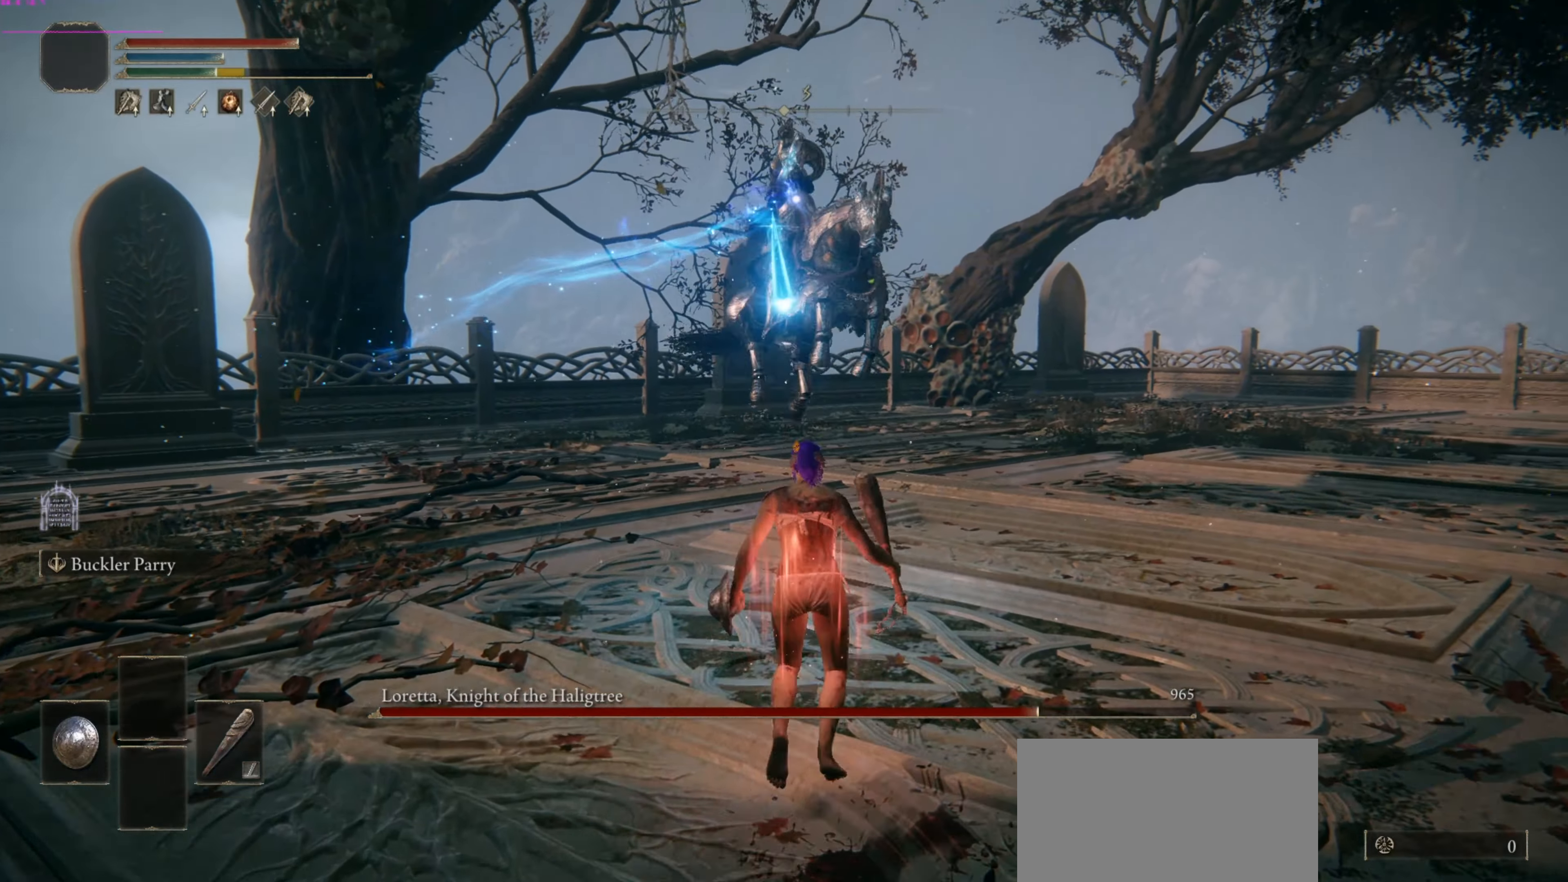
{"buttons": [], "left_stick": "up", "right_stick": "center", "events": []}
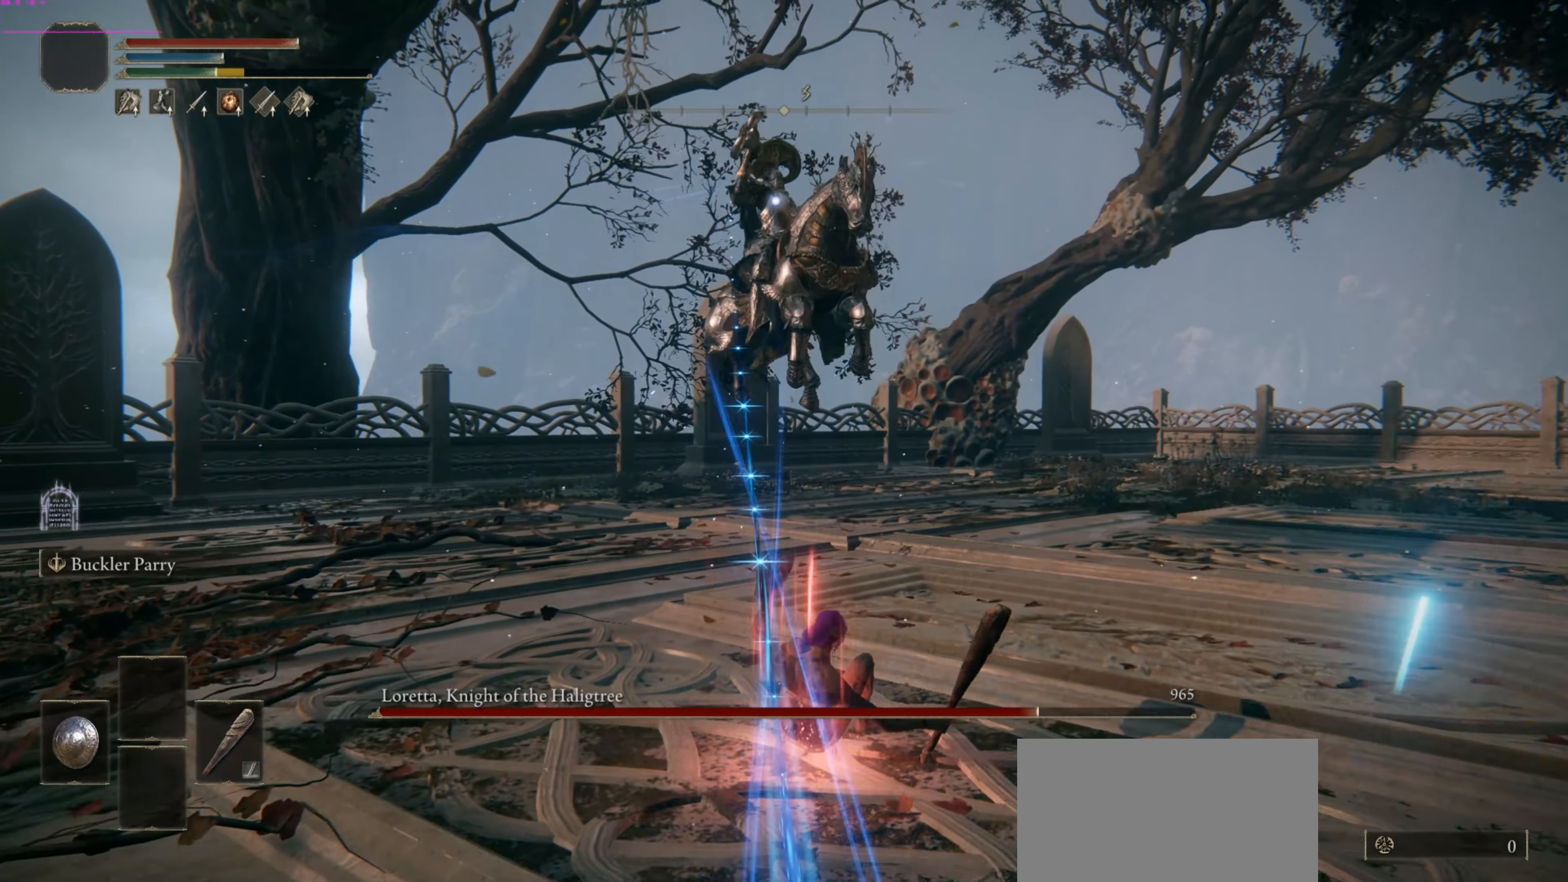
{"buttons": [], "left_stick": "up", "right_stick": "center", "events": []}
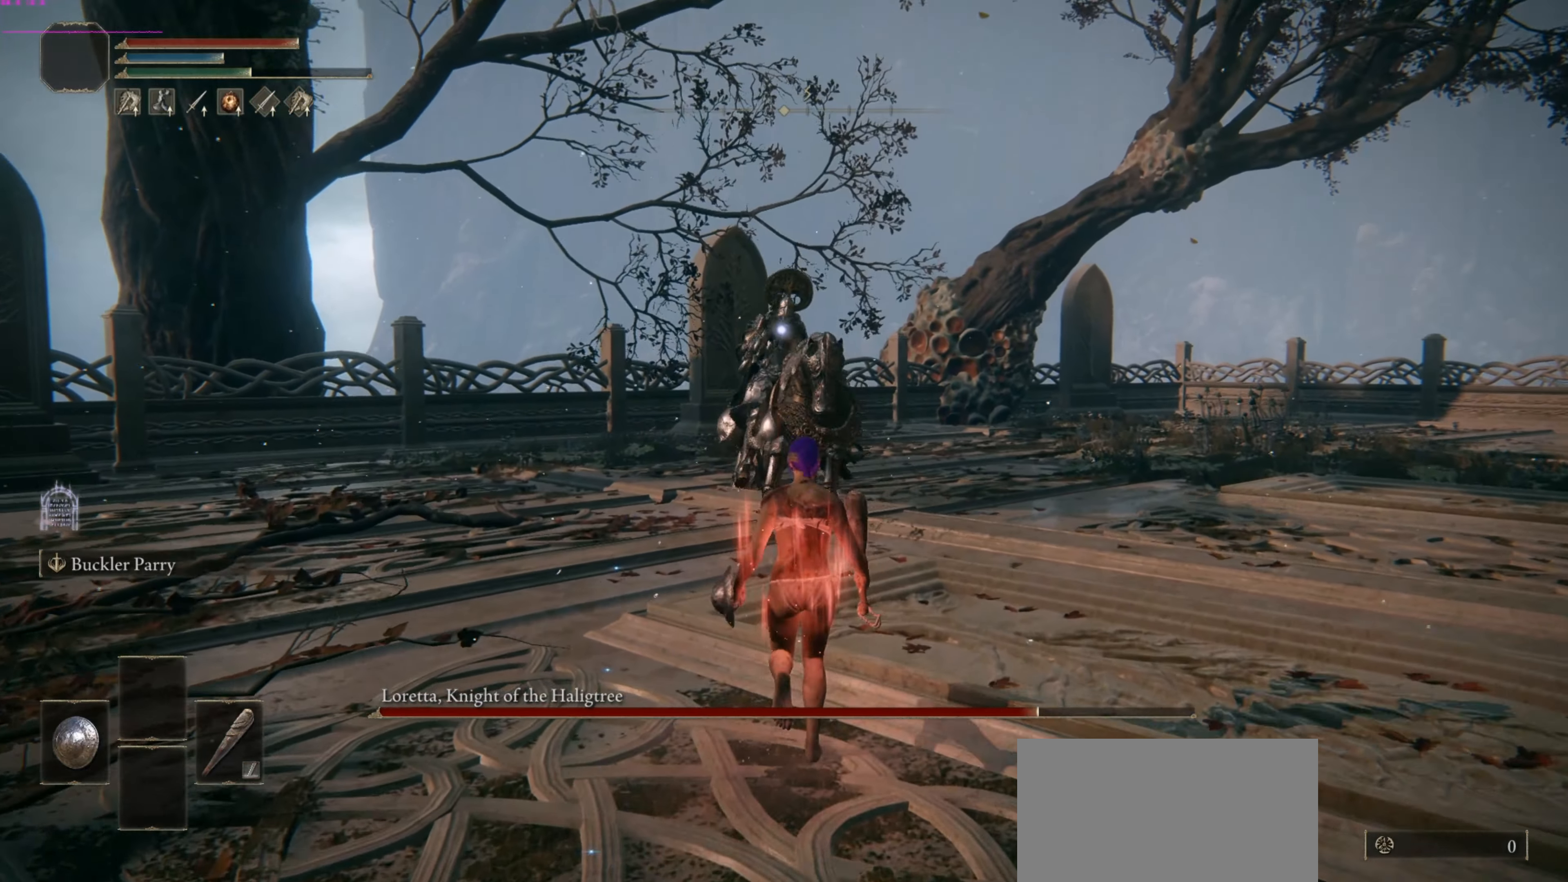
{"buttons": [], "left_stick": "up", "right_stick": "center", "events": []}
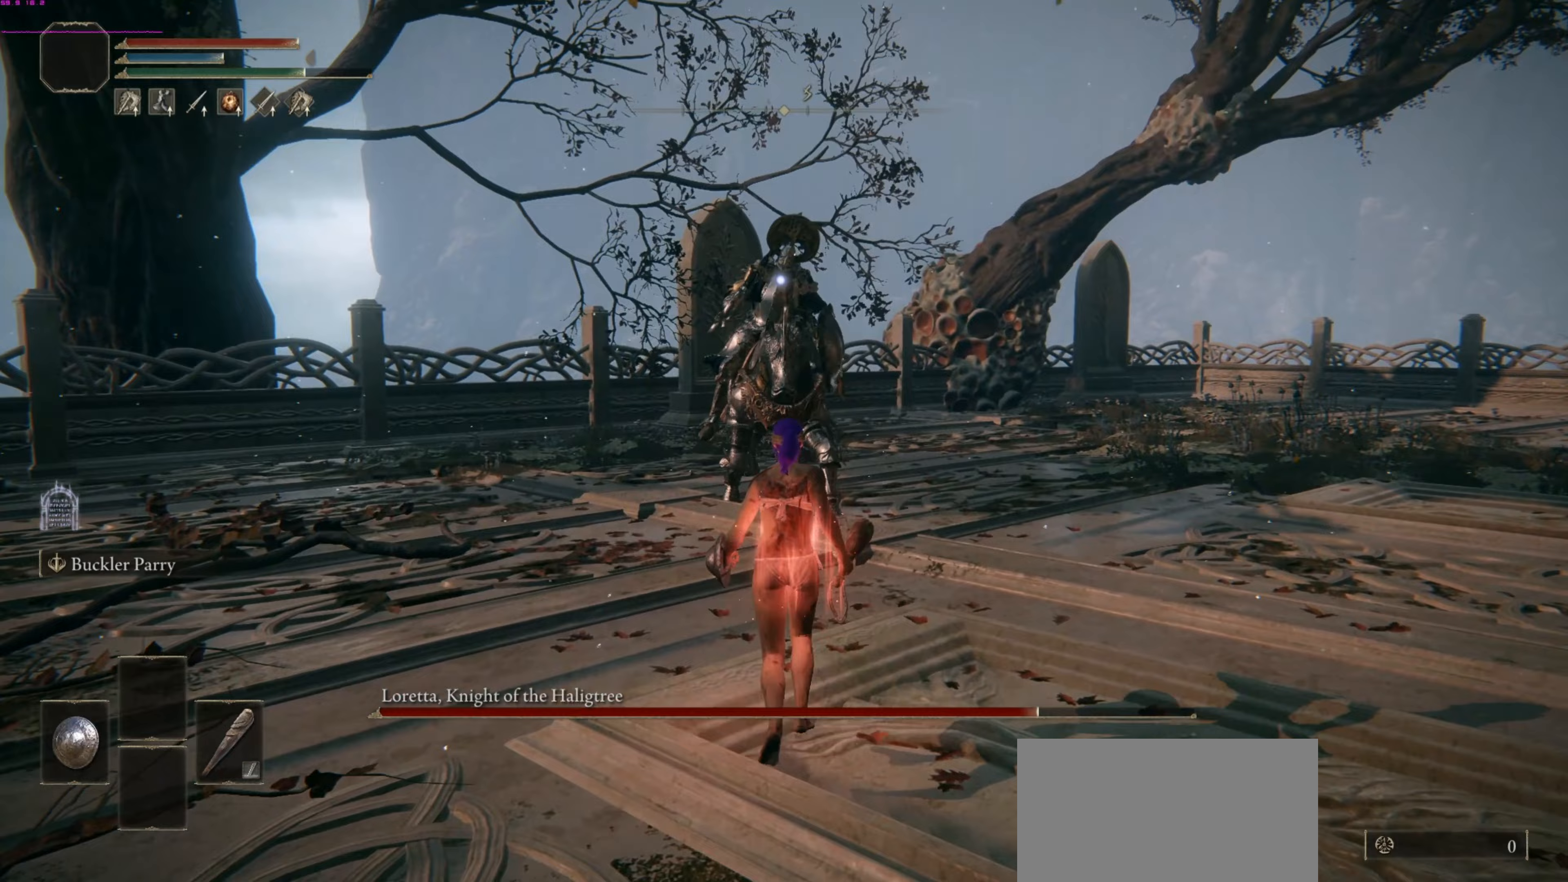
{"buttons": [], "left_stick": "up", "right_stick": "center", "events": []}
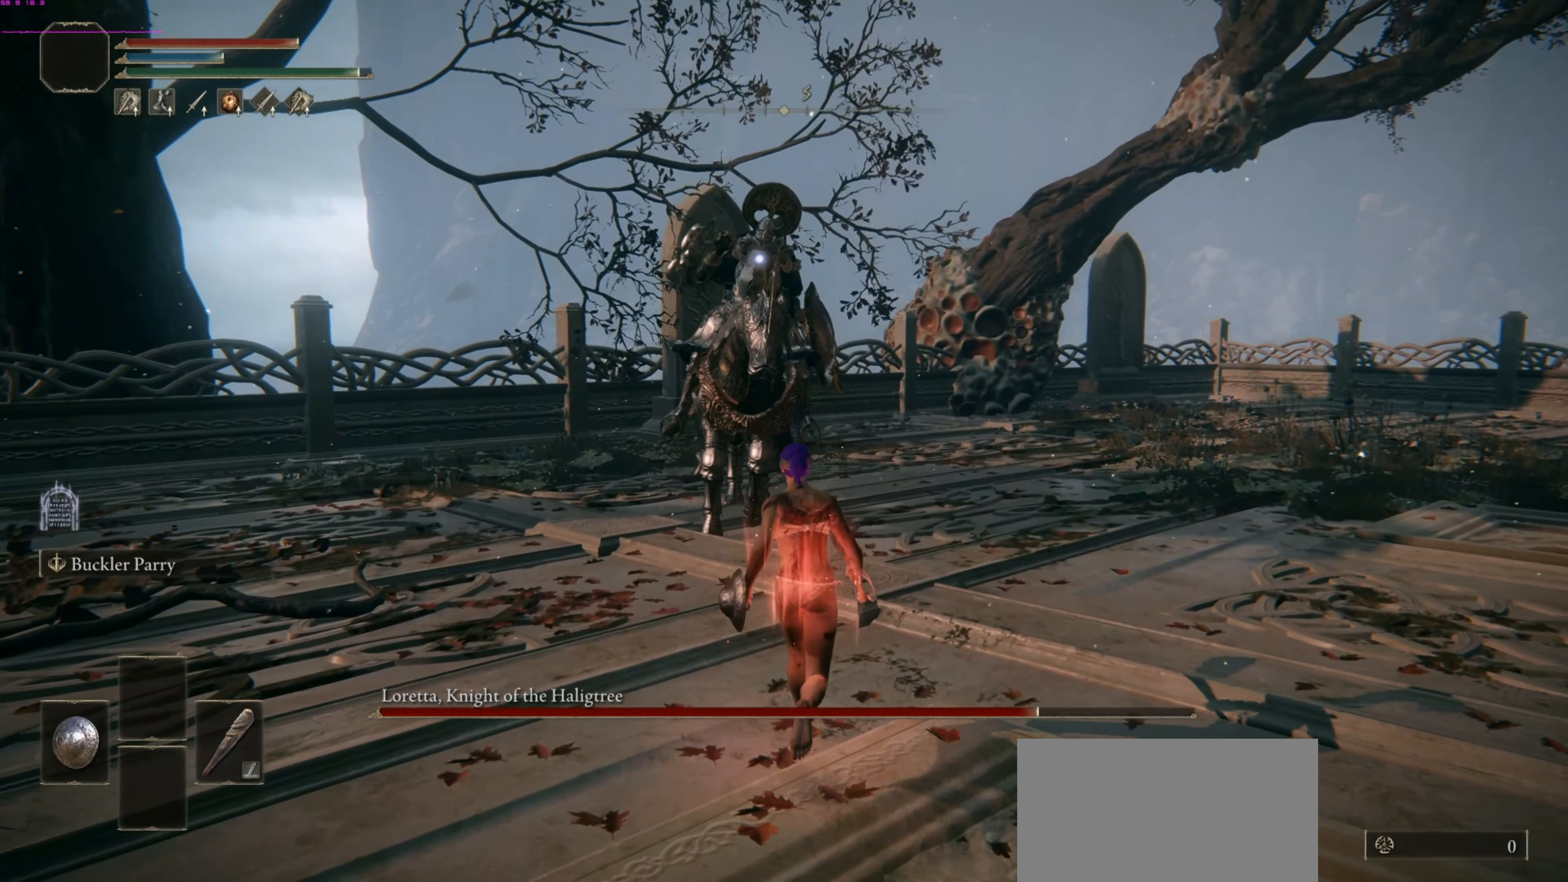
{"buttons": [], "left_stick": "up-right", "right_stick": "center", "events": [[500, "left_stick", "up-right"]]}
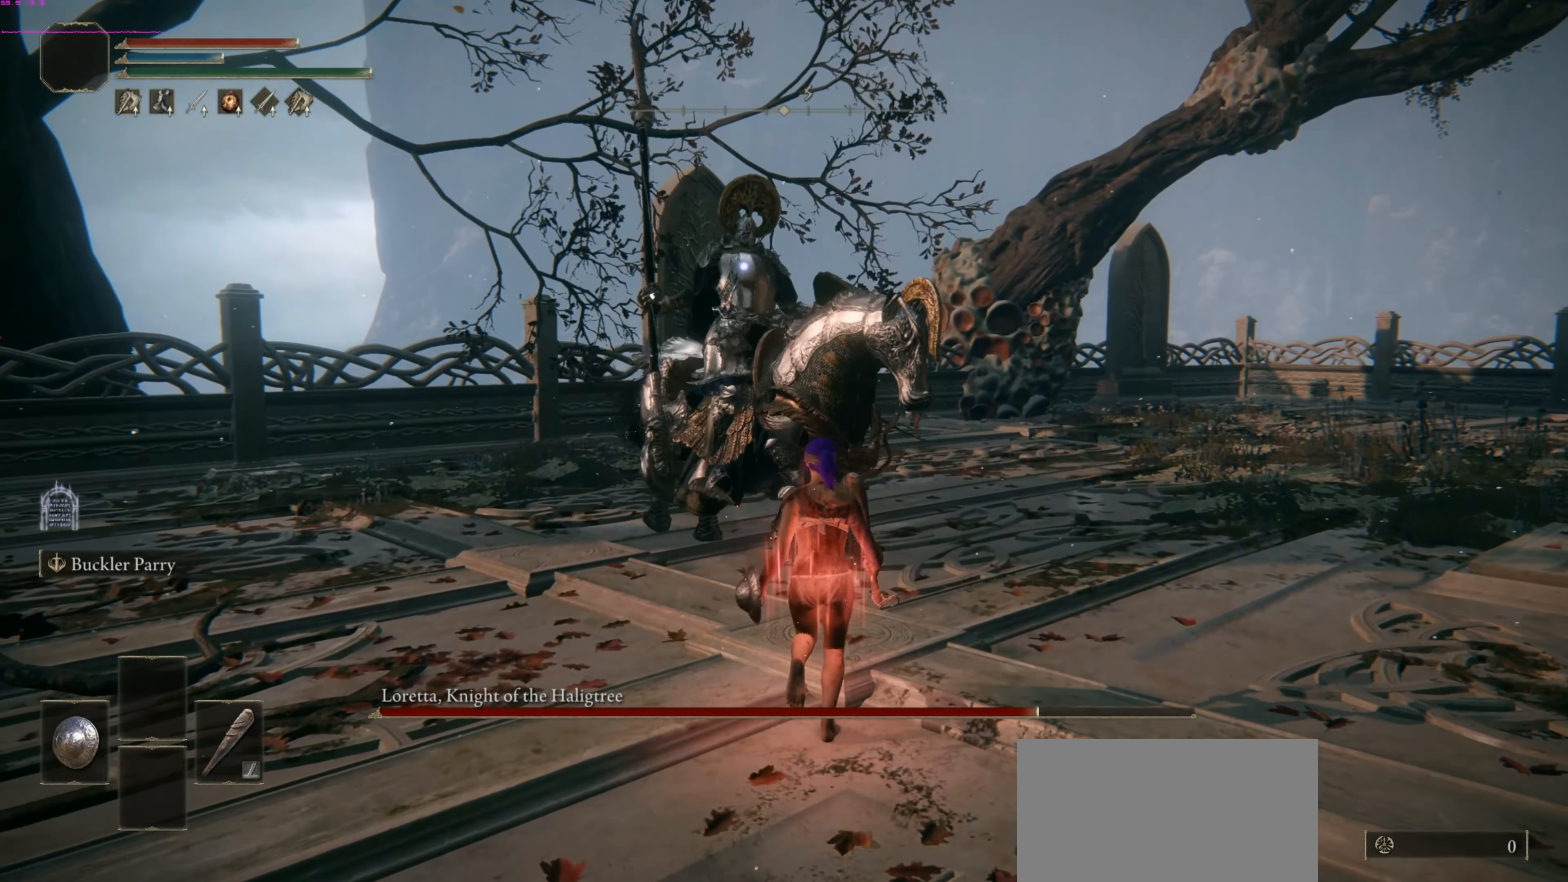
{"buttons": [], "left_stick": "down-right", "right_stick": "center", "events": [[354, "left_stick", "down-right"]]}
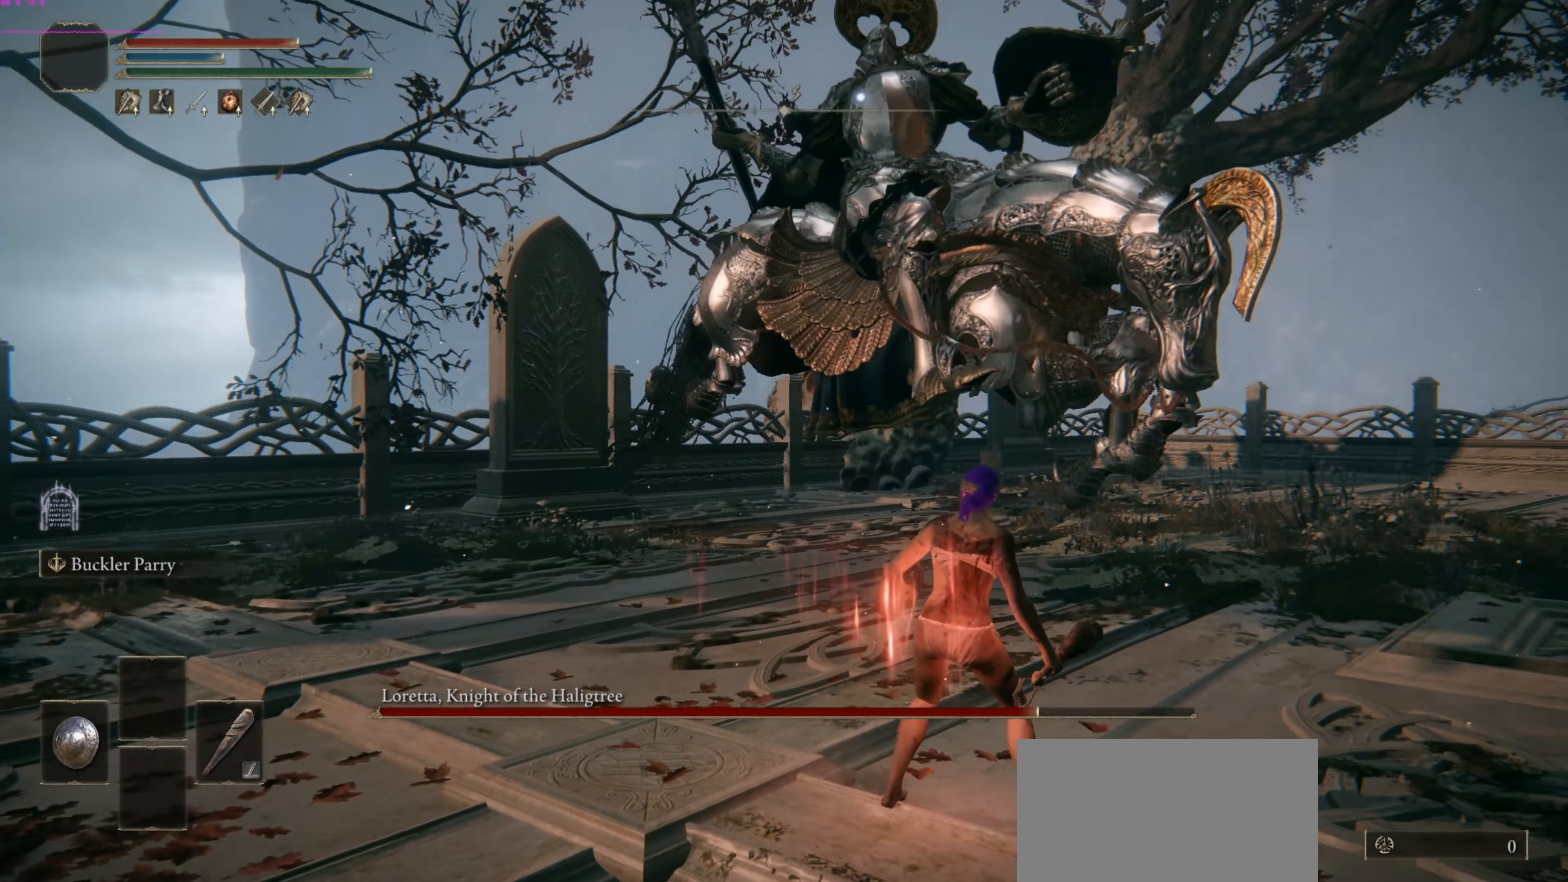
{"buttons": [], "left_stick": "up-right", "right_stick": "center", "events": [[146, "L2", "down"], [167, "L3", "down"], [271, "L3", "up"], [313, "L2", "up"], [333, "left_stick", "center"], [479, "left_stick", "up-right"]]}
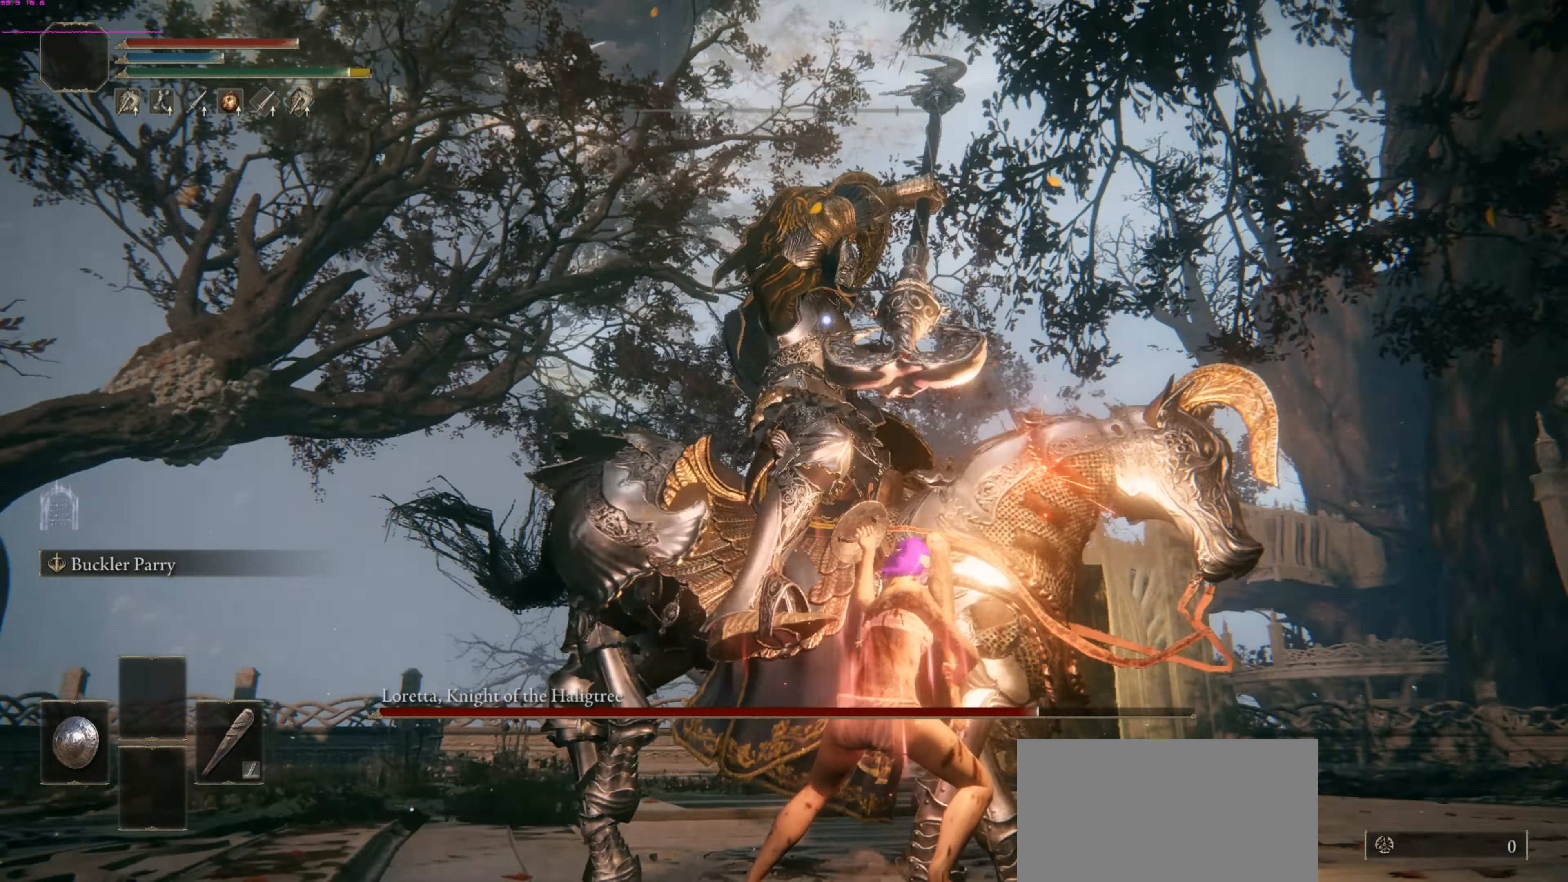
{"buttons": ["R2"], "left_stick": "up-right", "right_stick": "center", "events": [[375, "R2", "down"]]}
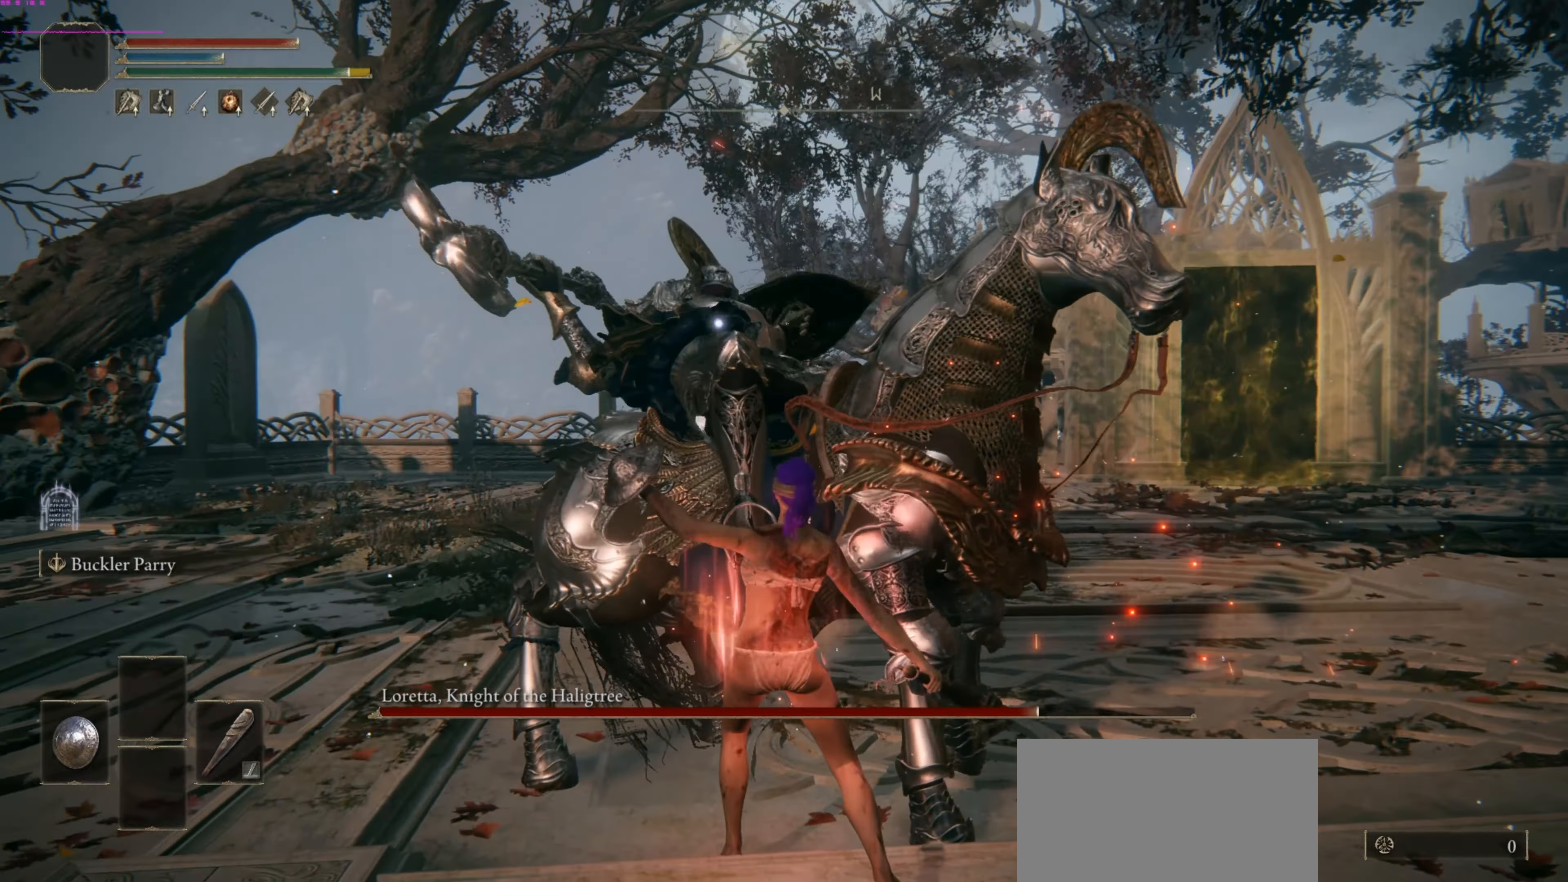
{"buttons": ["R2"], "left_stick": "up-right", "right_stick": "center", "events": []}
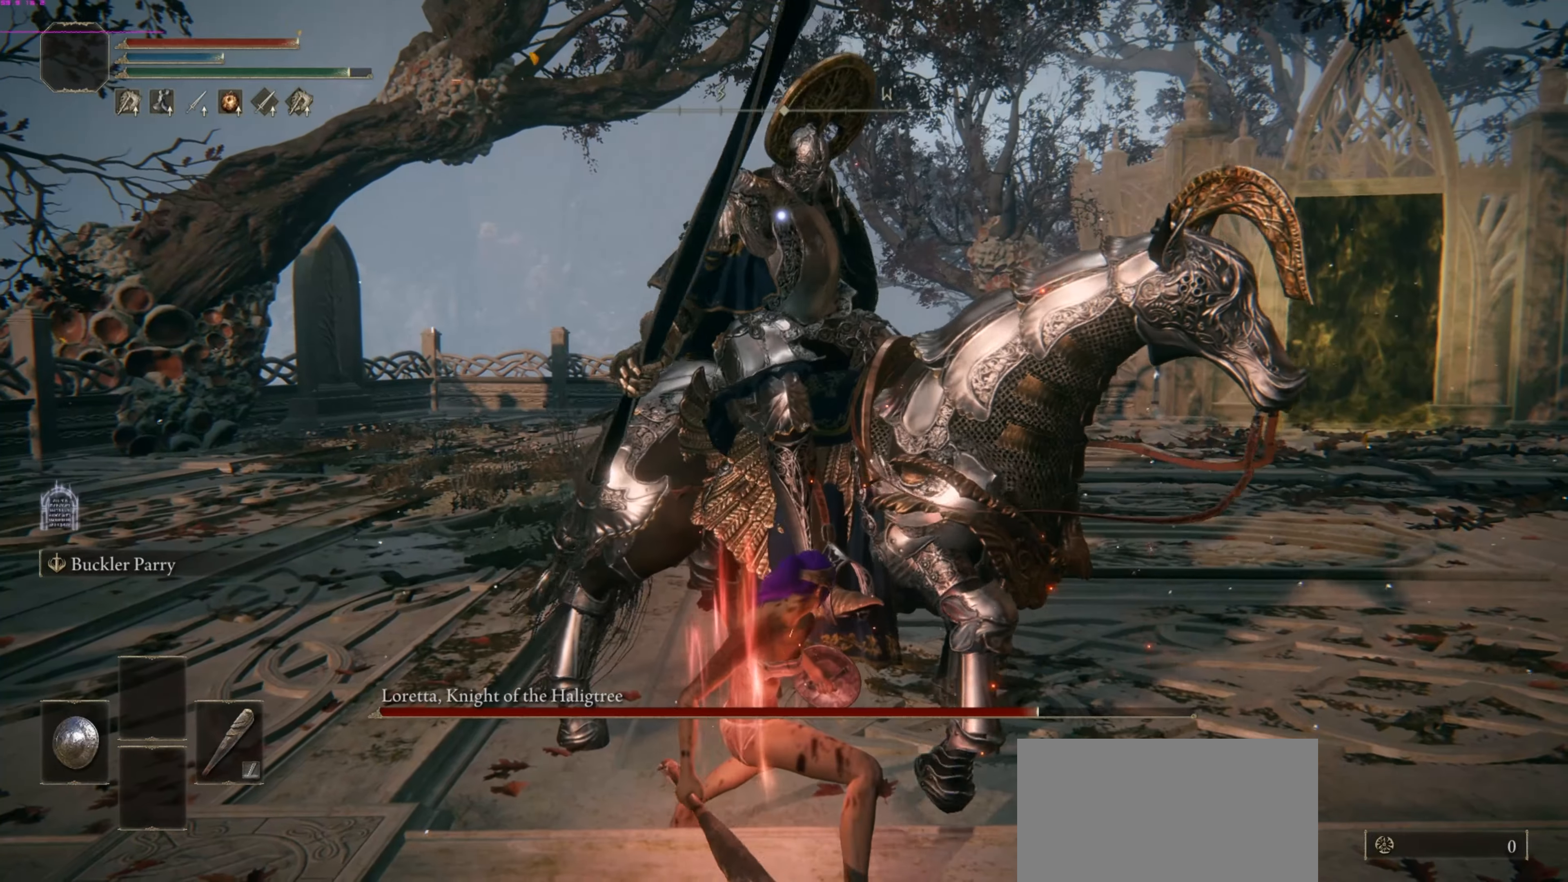
{"buttons": ["R2"], "left_stick": "up-right", "right_stick": "center", "events": []}
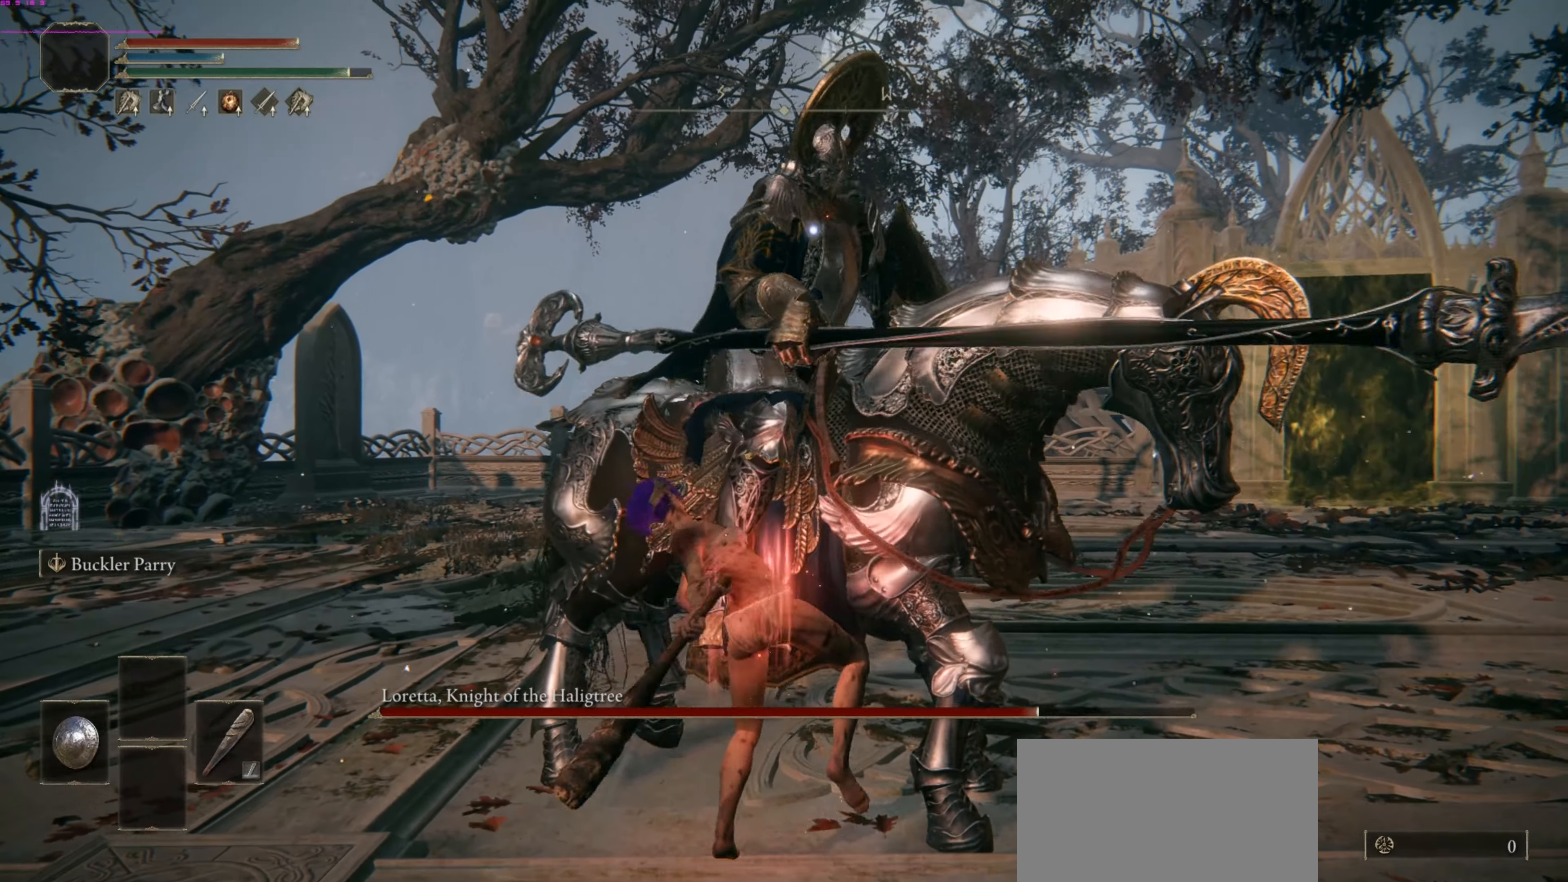
{"buttons": ["R2"], "left_stick": "up-right", "right_stick": "center", "events": []}
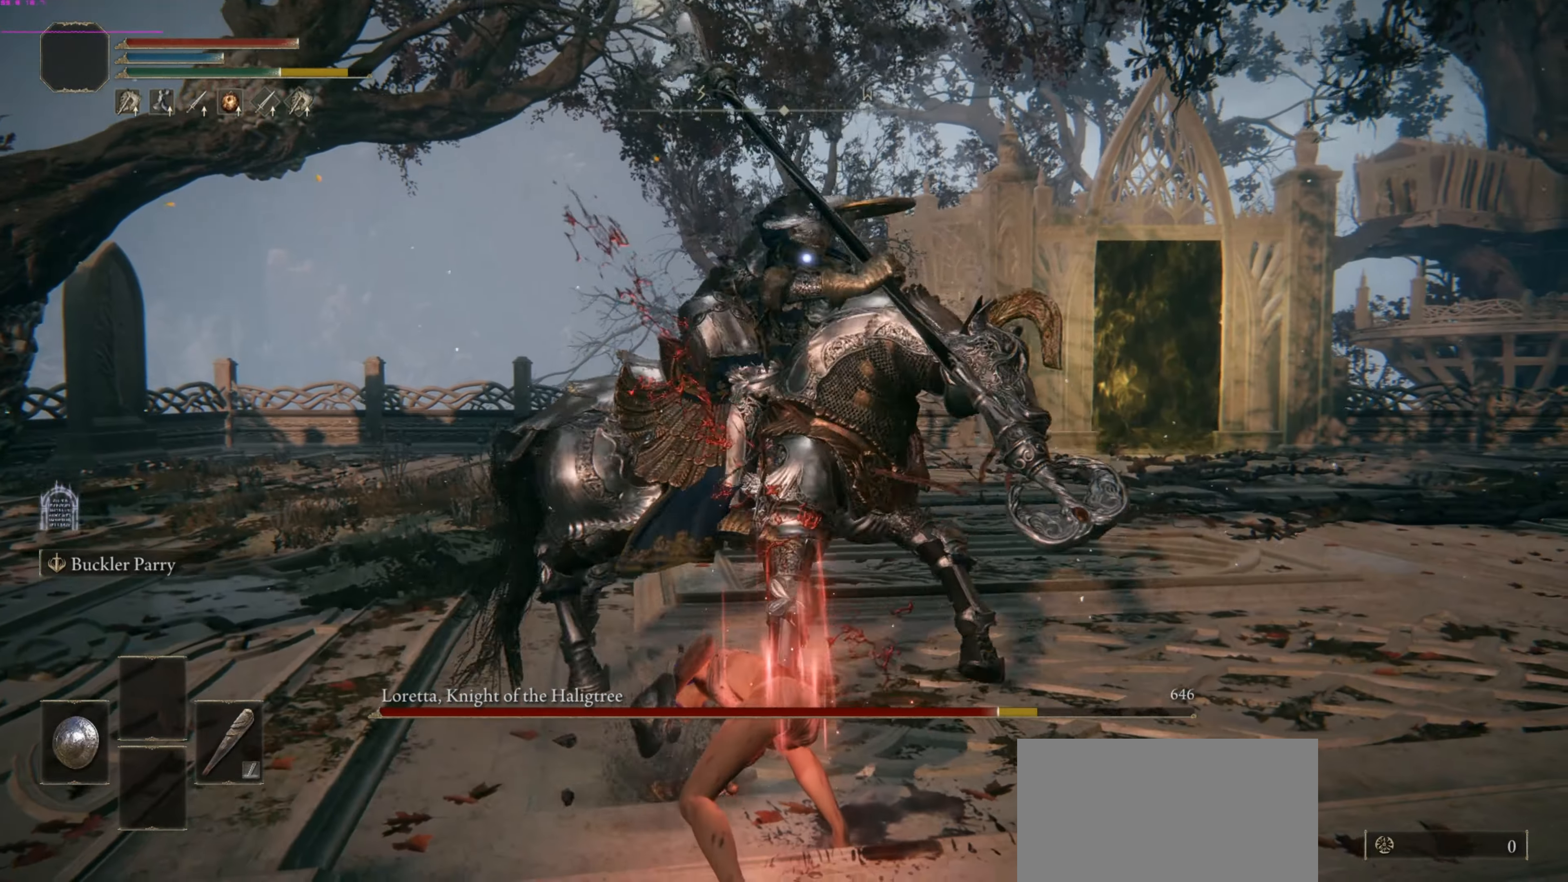
{"buttons": [], "left_stick": "up", "right_stick": "center", "events": [[83, "R2", "up"], [354, "left_stick", "up"]]}